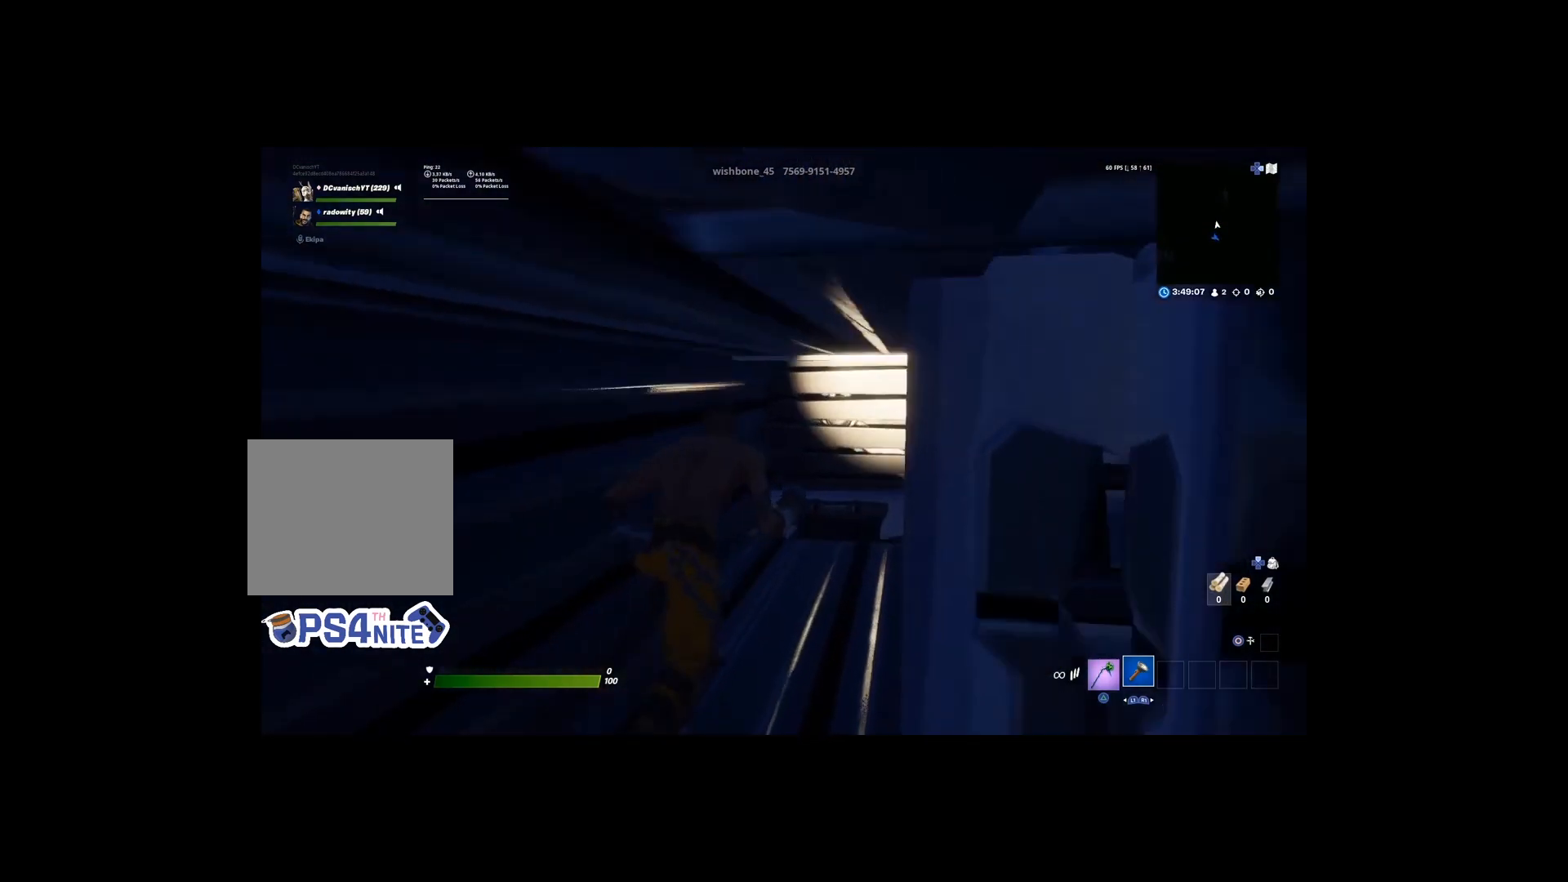
Gameplay with a controller (PlayStation layout); each line is a JSON object with the inputs held at the frame after it. "events" lists button and stick changes between this image and that frame as [ms after this image, input, new state], when the widget could be followed in between.
{"buttons": [], "left_stick": "center", "right_stick": "center", "events": [[100, "right_stick", "center"], [267, "right_stick", "down"], [367, "left_stick", "center"], [400, "right_stick", "center"]]}
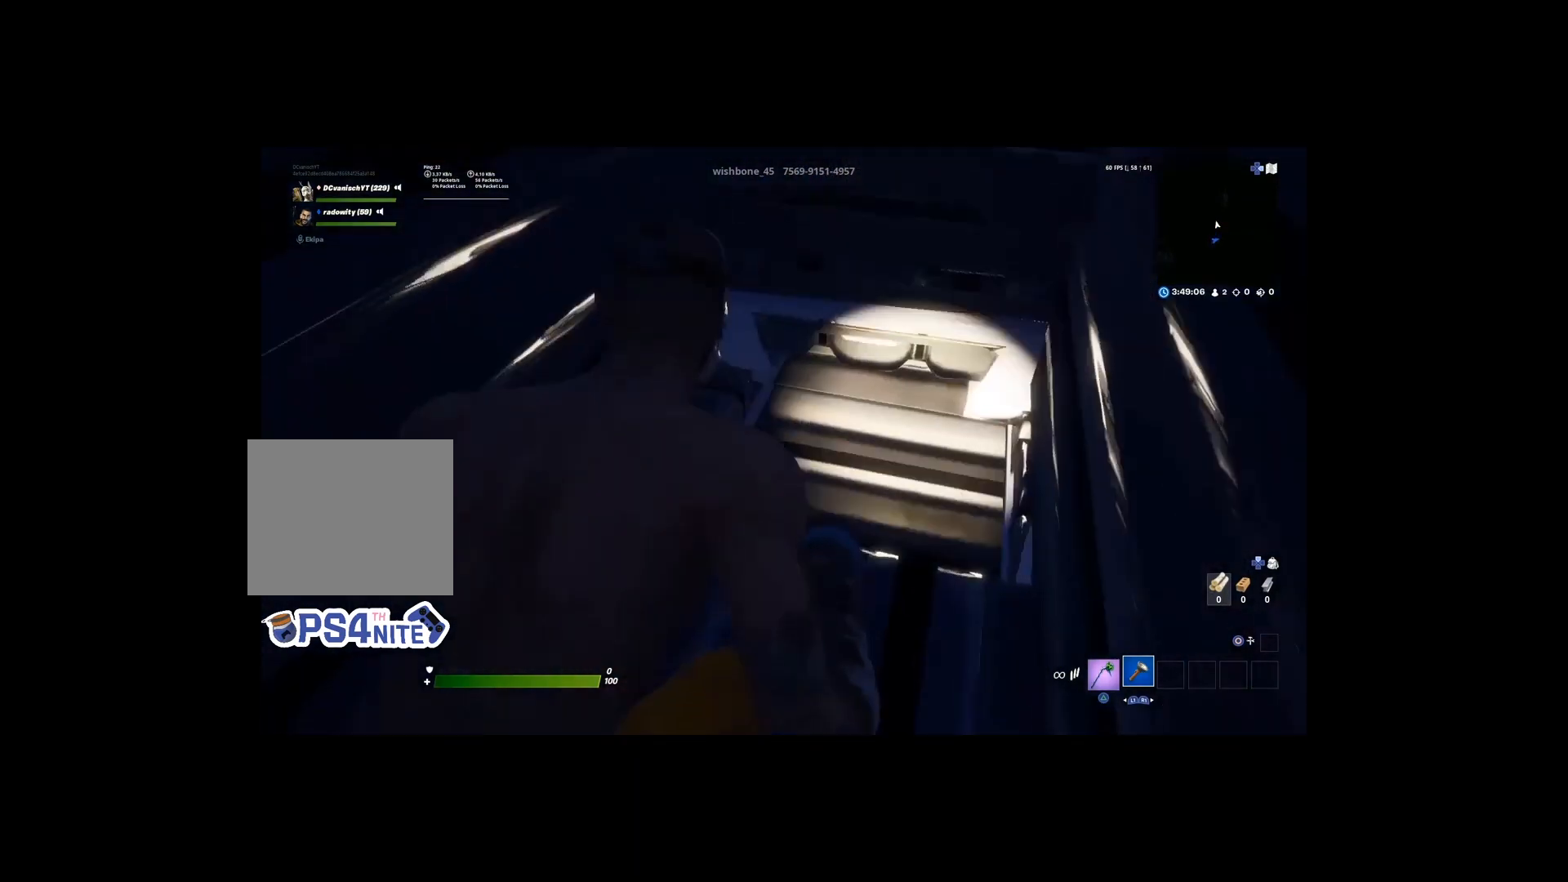
{"buttons": [], "left_stick": "center", "right_stick": "up", "events": [[300, "right_stick", "up"]]}
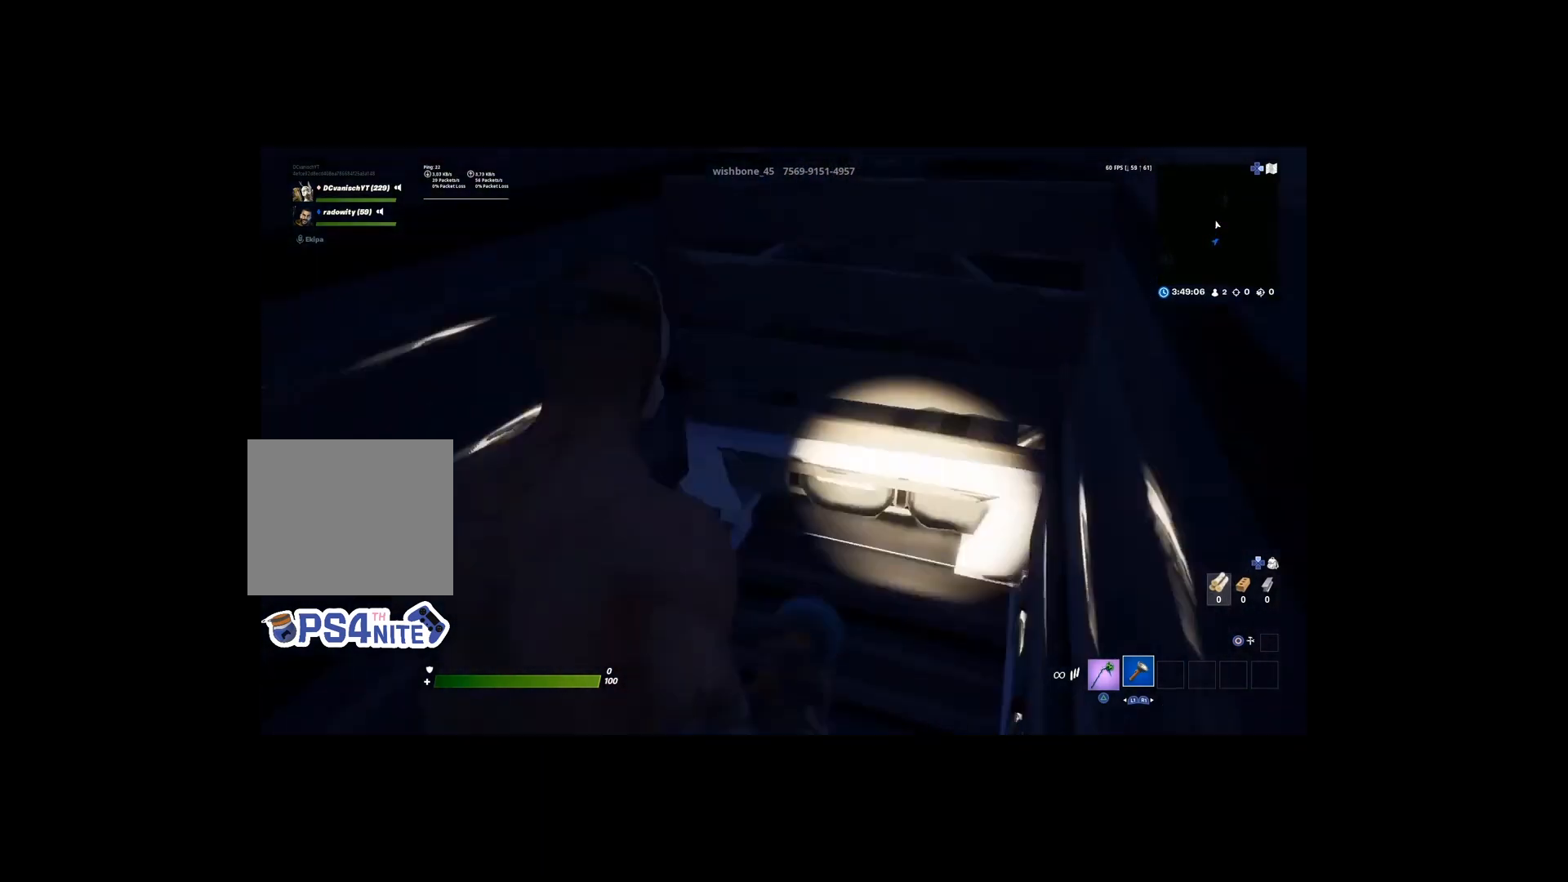
{"buttons": [], "left_stick": "center", "right_stick": "left", "events": [[233, "right_stick", "center"], [467, "right_stick", "left"]]}
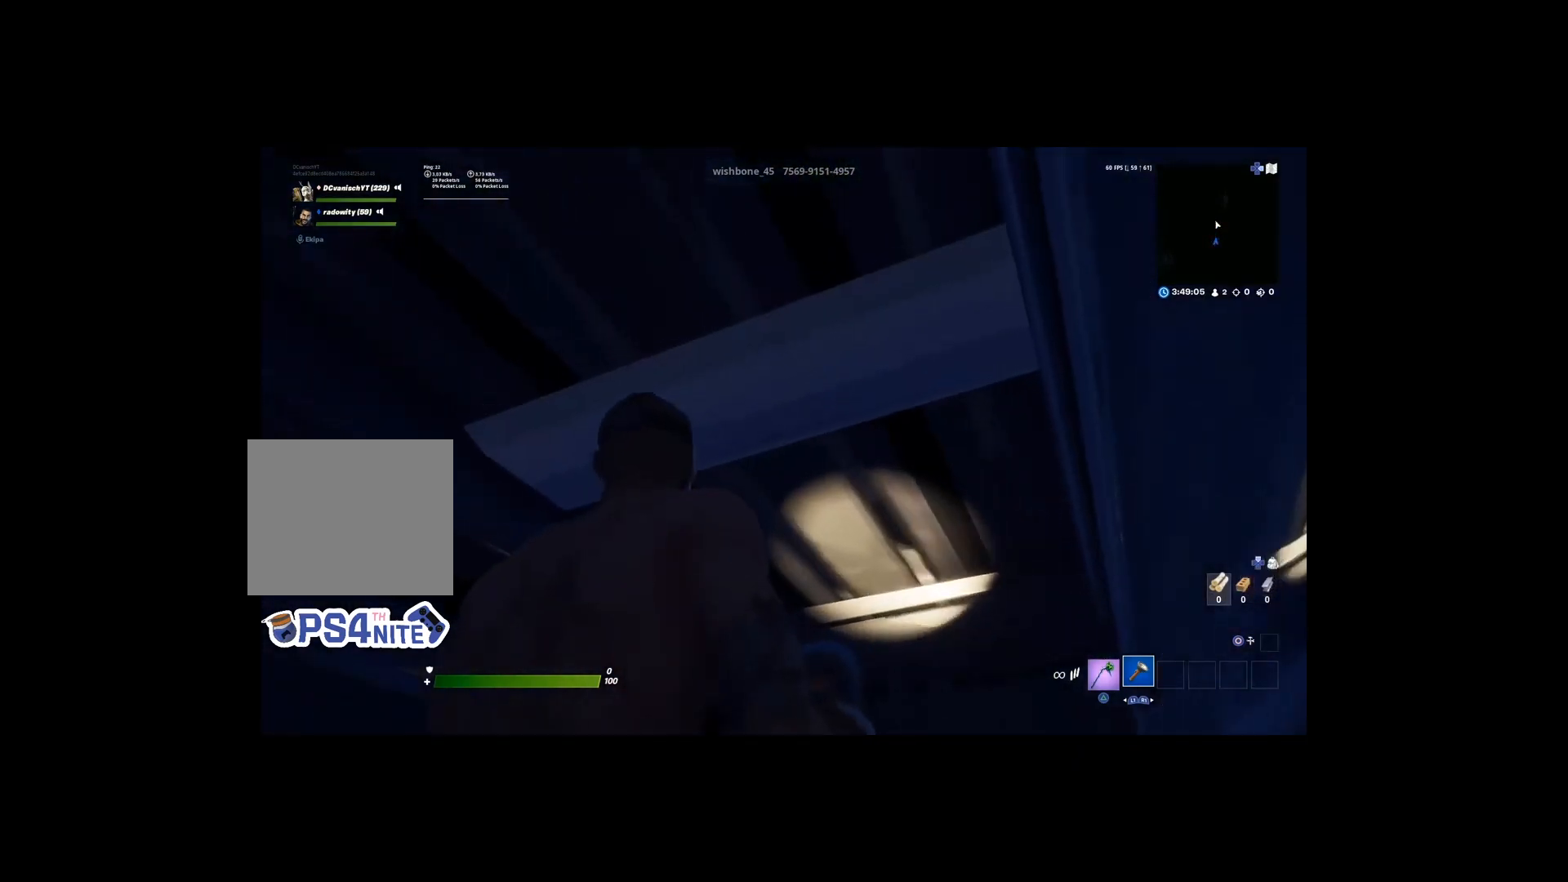
{"buttons": [], "left_stick": "center", "right_stick": "center", "events": [[100, "right_stick", "down-left"], [200, "left_stick", "right"], [200, "right_stick", "down"], [467, "right_stick", "center"], [500, "left_stick", "center"]]}
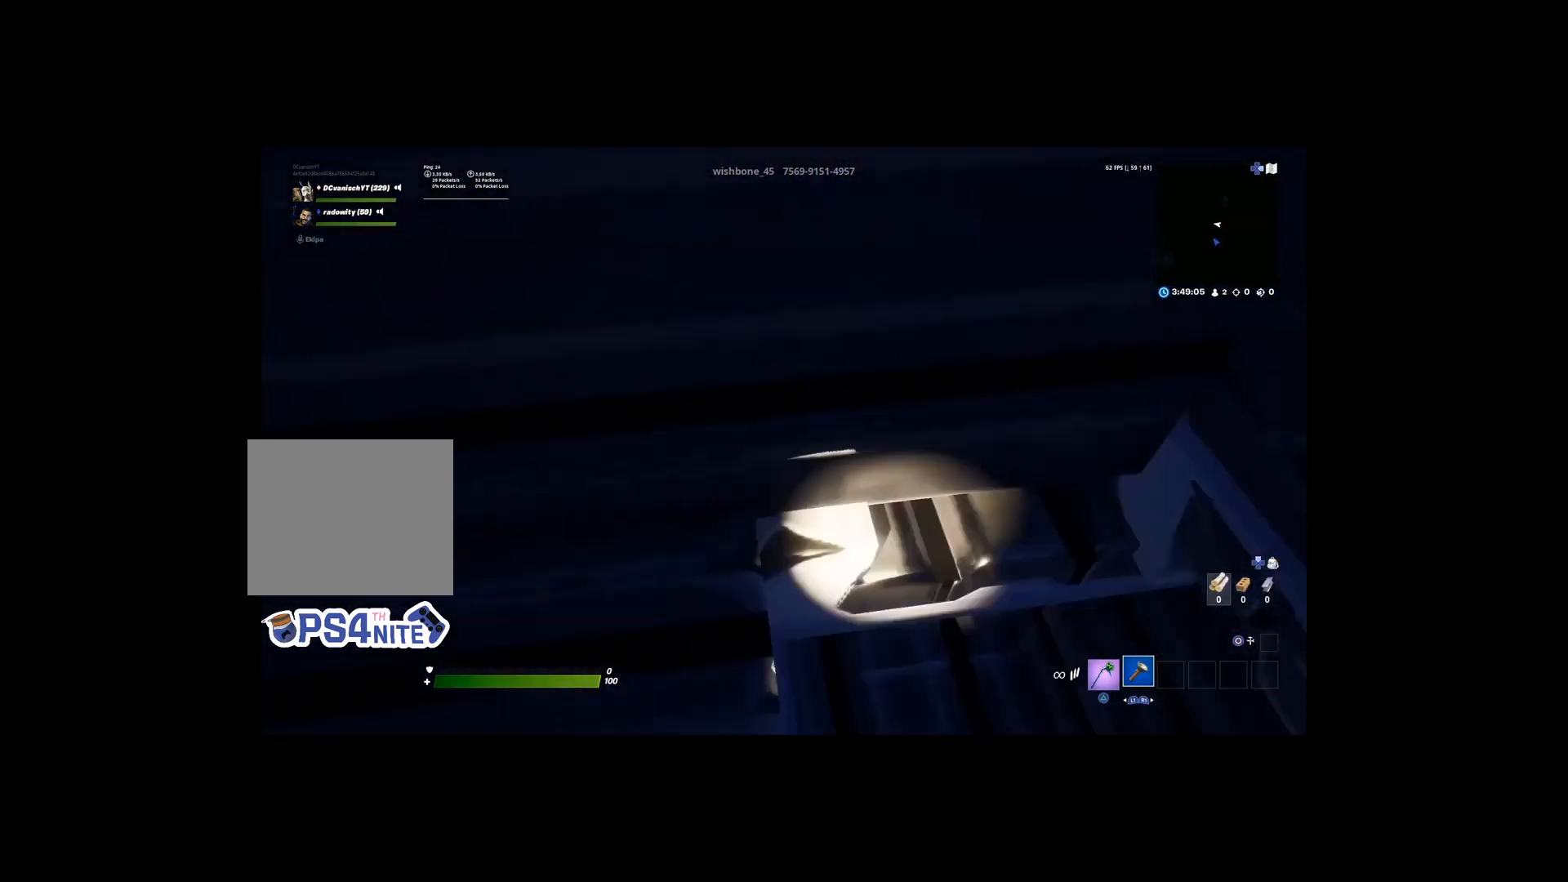
{"buttons": [], "left_stick": "down-right", "right_stick": "left", "events": [[67, "left_stick", "left"], [167, "right_stick", "down"], [200, "left_stick", "center"], [400, "right_stick", "left"], [500, "left_stick", "down-right"]]}
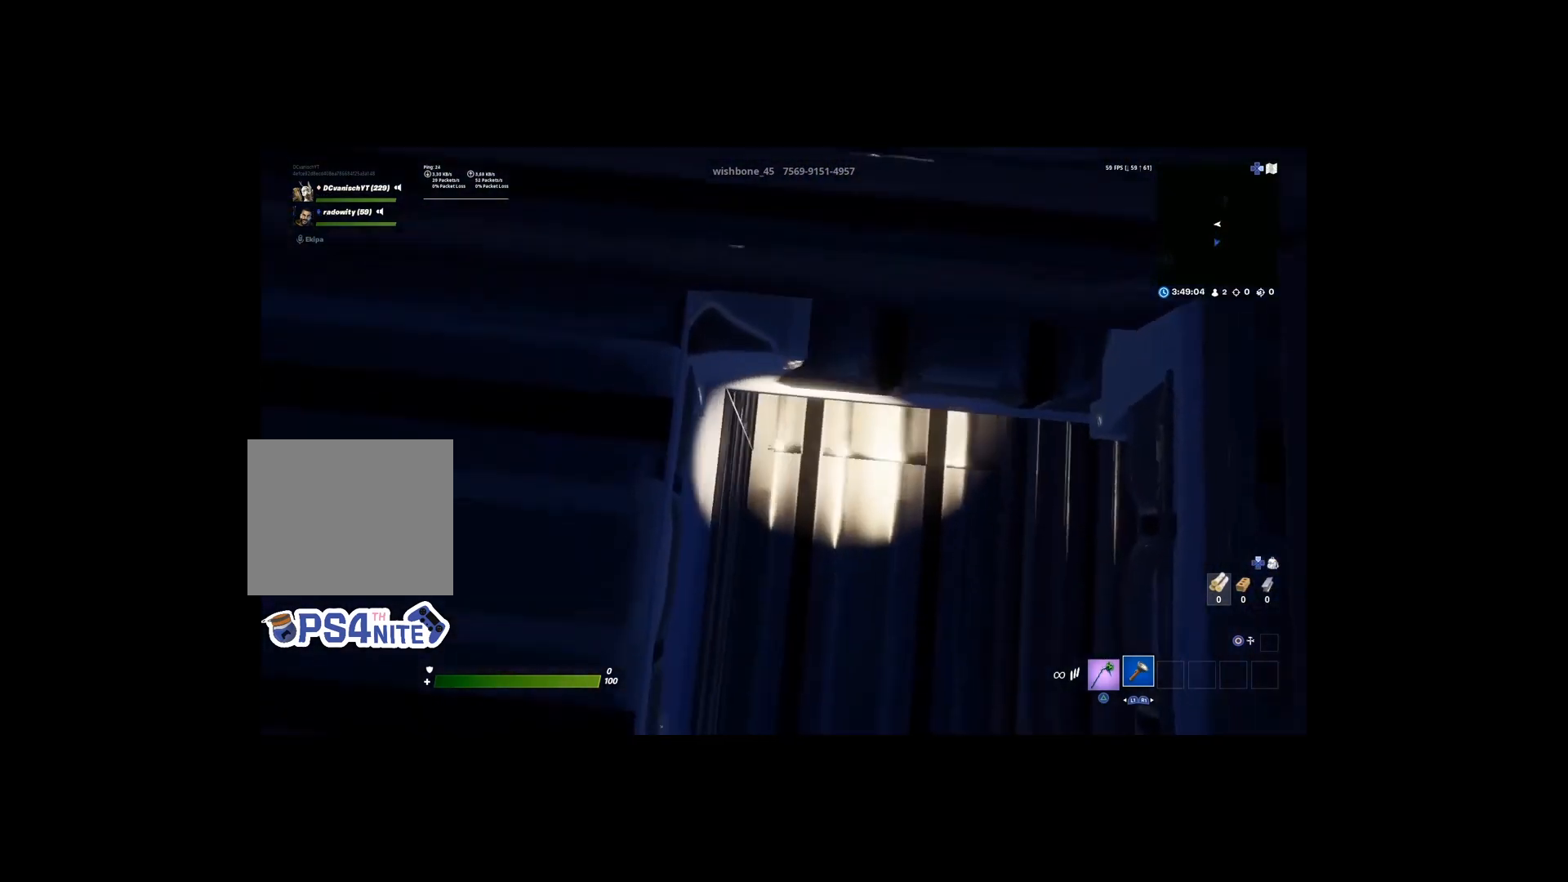
{"buttons": [], "left_stick": "center", "right_stick": "up-left", "events": [[133, "right_stick", "center"], [400, "right_stick", "up-left"], [433, "left_stick", "center"]]}
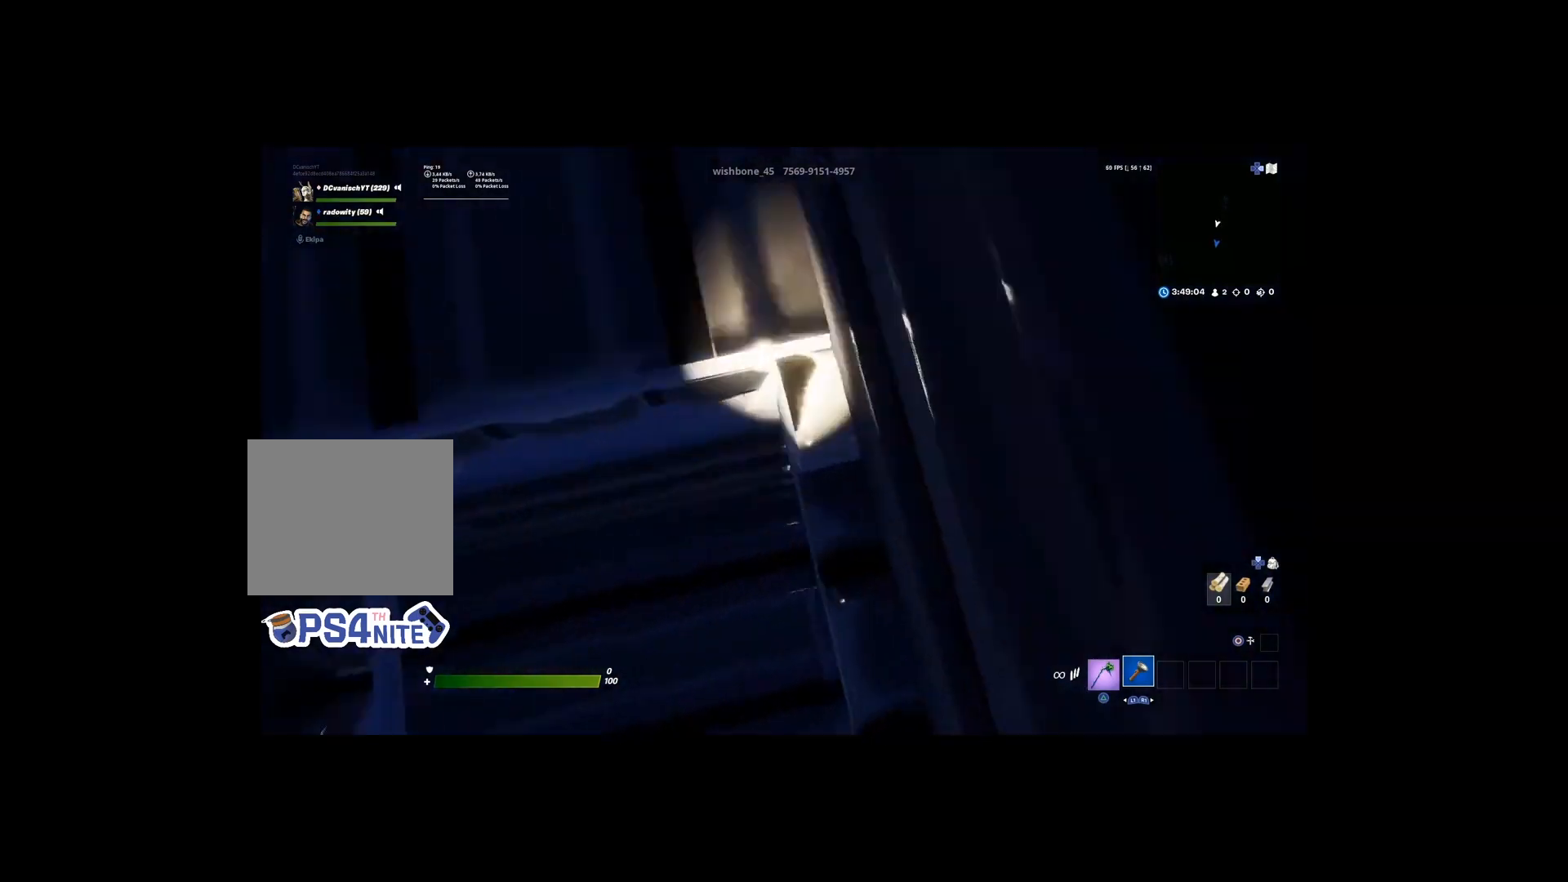
{"buttons": [], "left_stick": "center", "right_stick": "up-left", "events": []}
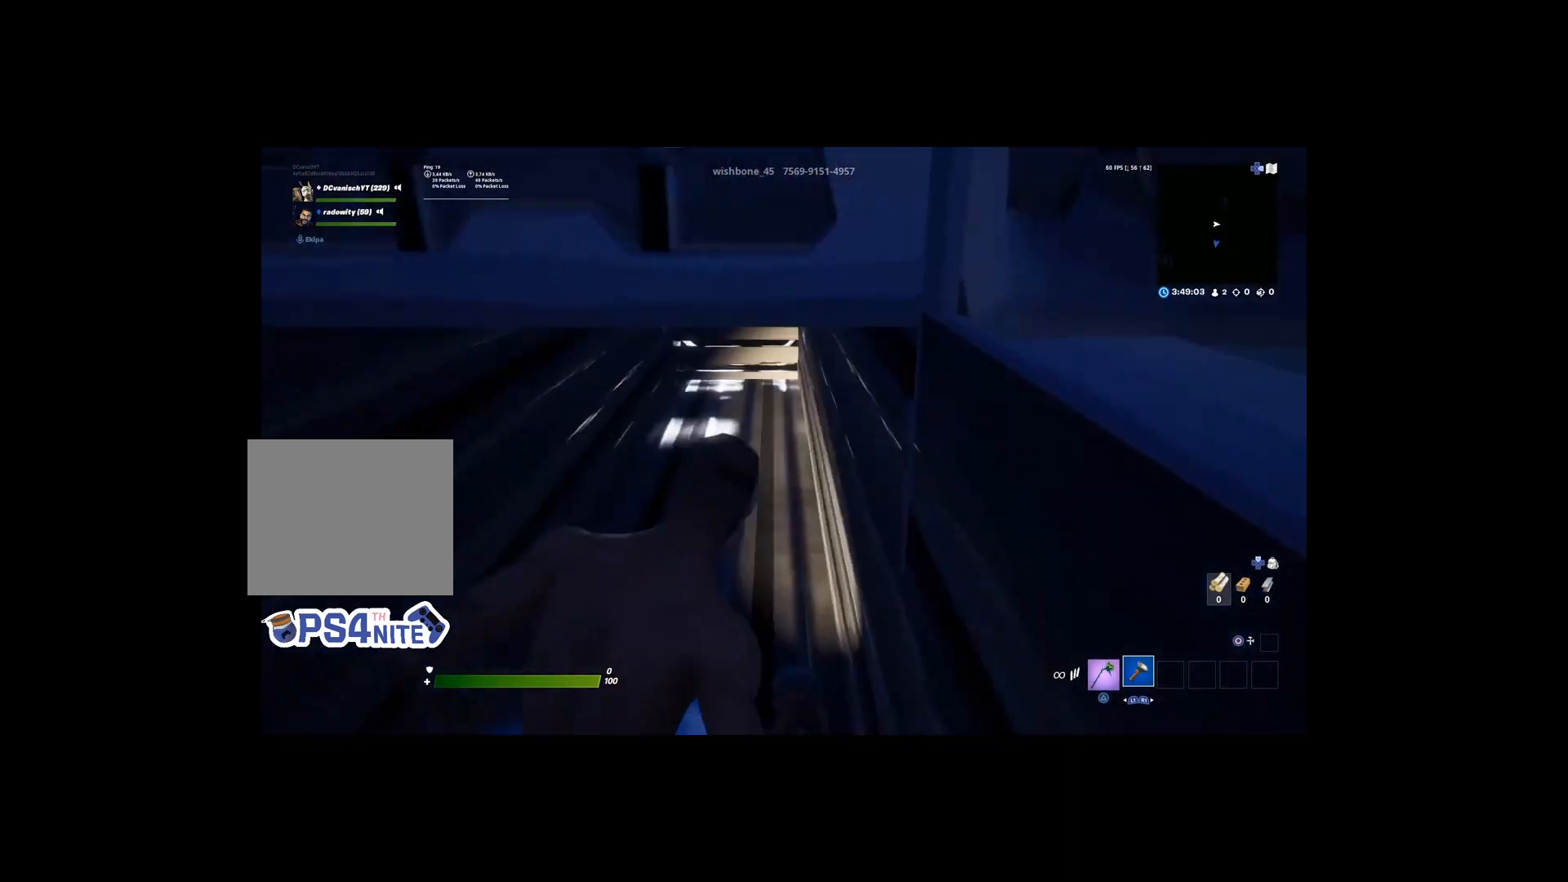
{"buttons": [], "left_stick": "center", "right_stick": "right", "events": [[133, "right_stick", "center"], [267, "left_stick", "up"], [367, "left_stick", "center"], [400, "right_stick", "right"]]}
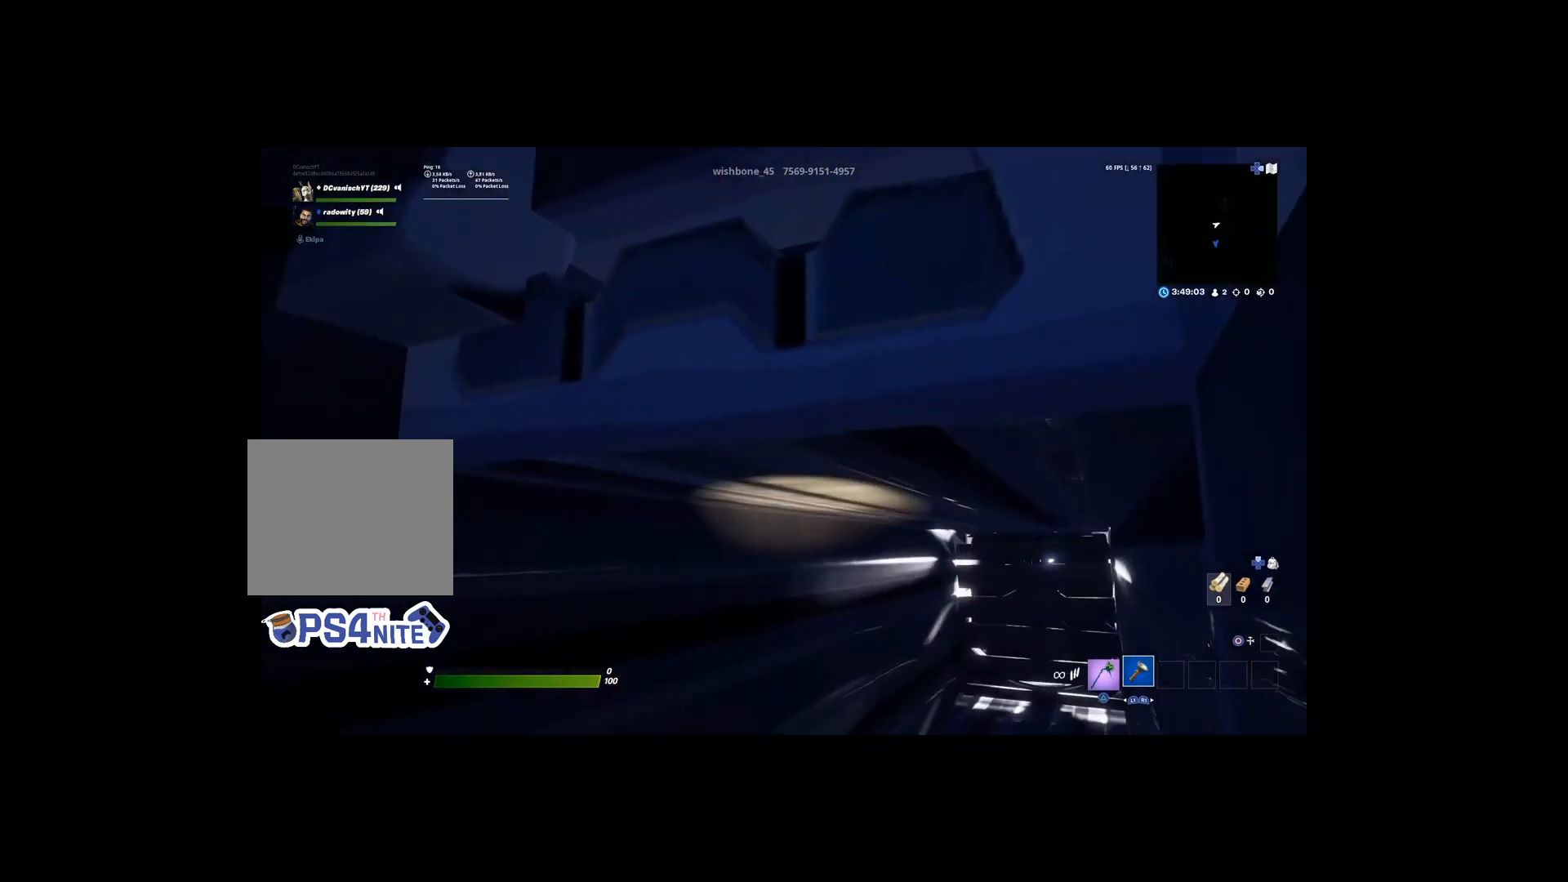
{"buttons": [], "left_stick": "right", "right_stick": "center", "events": [[67, "left_stick", "down-right"], [267, "left_stick", "right"], [400, "right_stick", "center"]]}
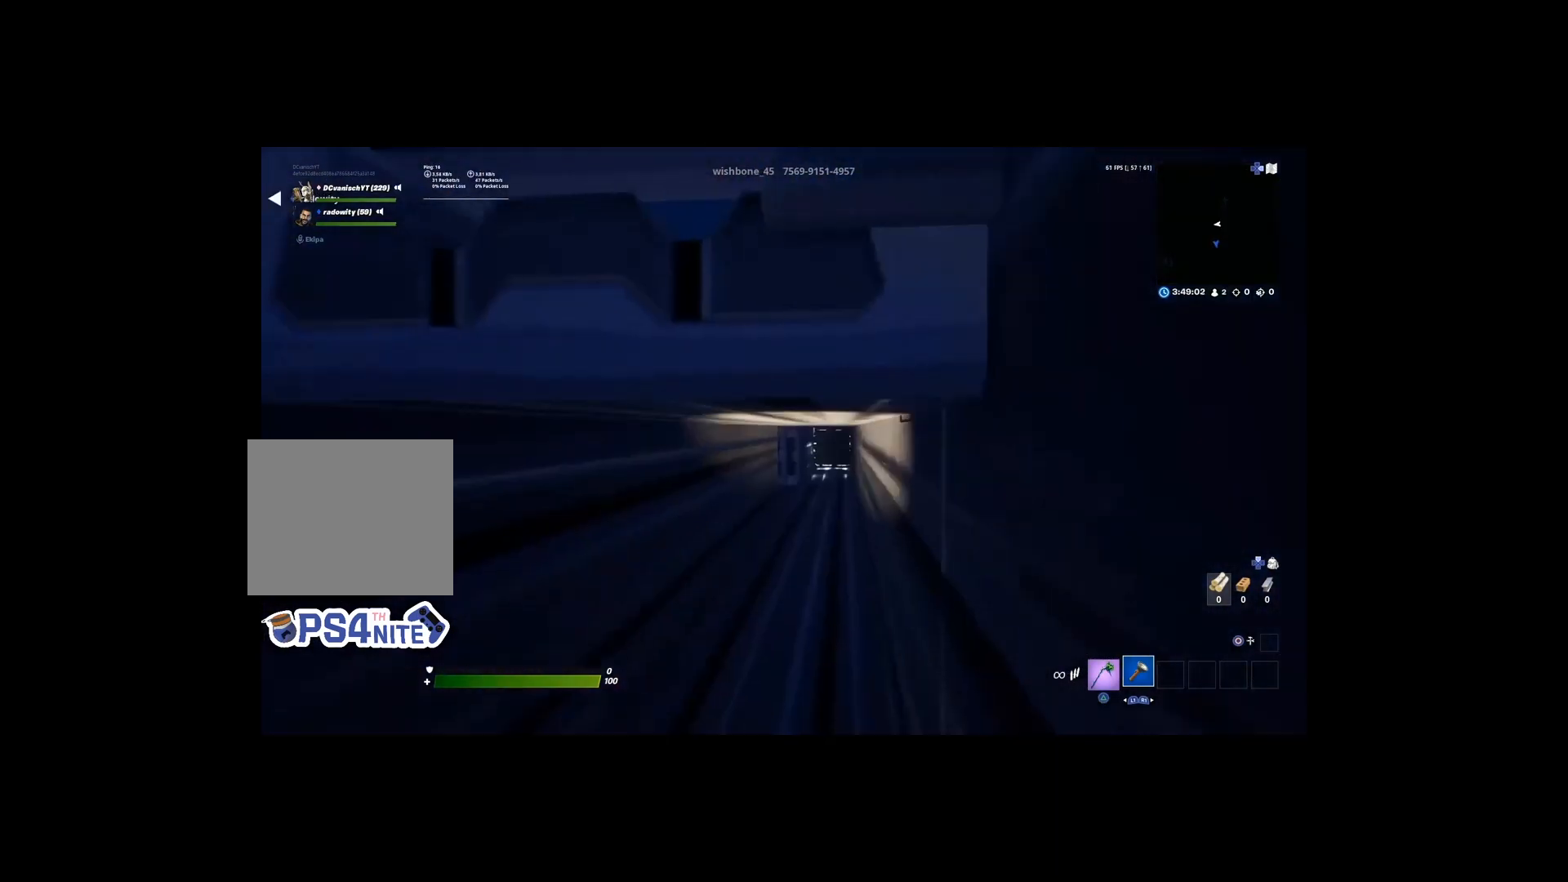
{"buttons": [], "left_stick": "up", "right_stick": "center", "events": [[100, "left_stick", "up"], [300, "R3", "down"], [367, "R3", "up"]]}
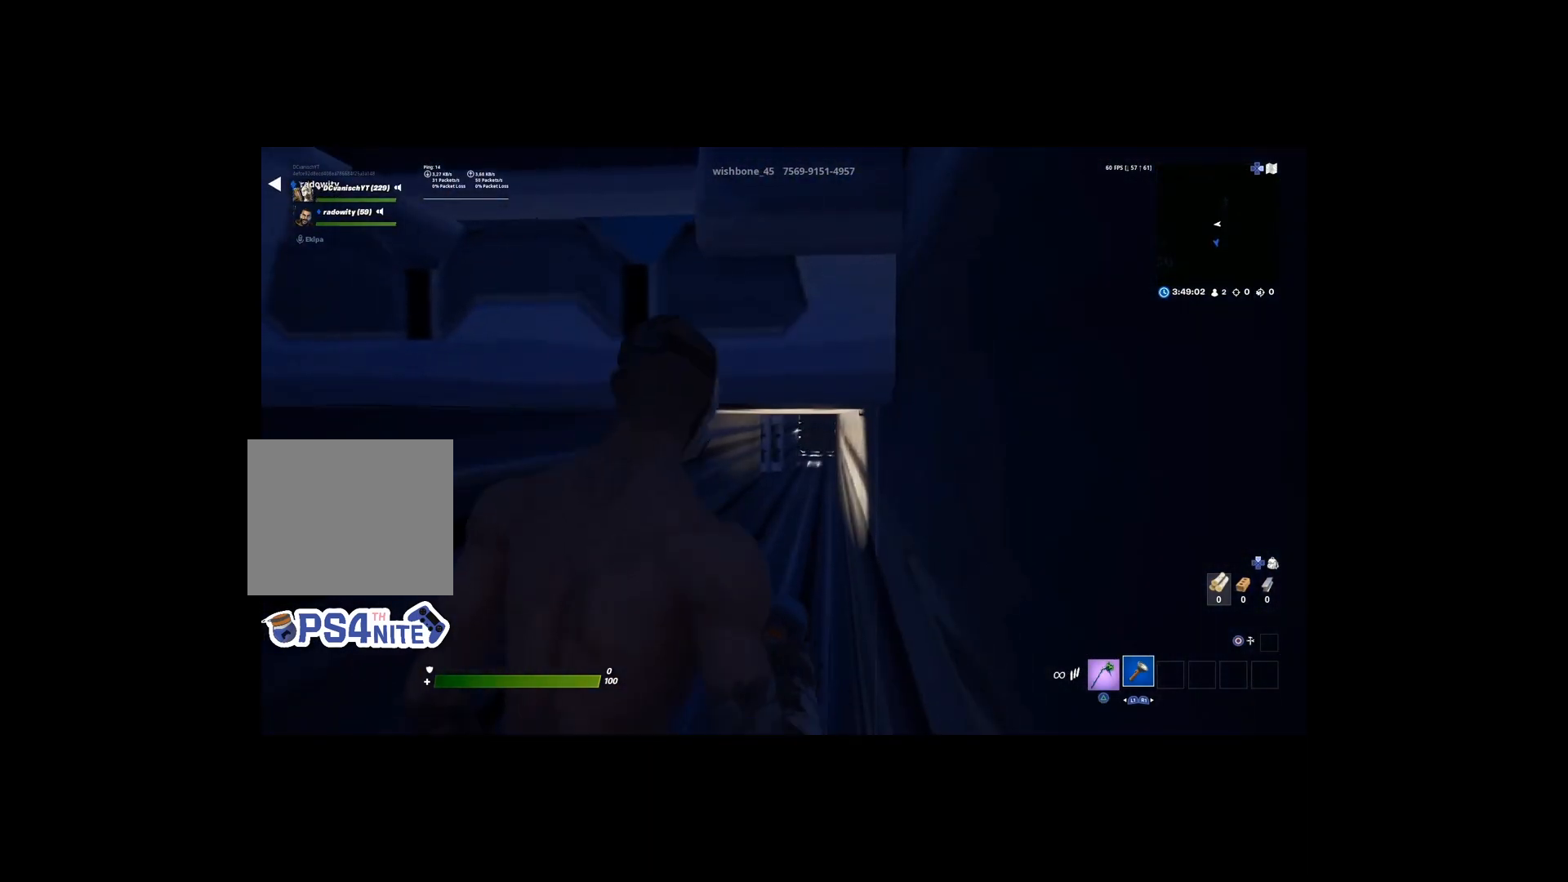
{"buttons": [], "left_stick": "up-left", "right_stick": "center", "events": [[100, "right_stick", "left"], [167, "left_stick", "left"], [433, "left_stick", "up-left"], [500, "right_stick", "center"]]}
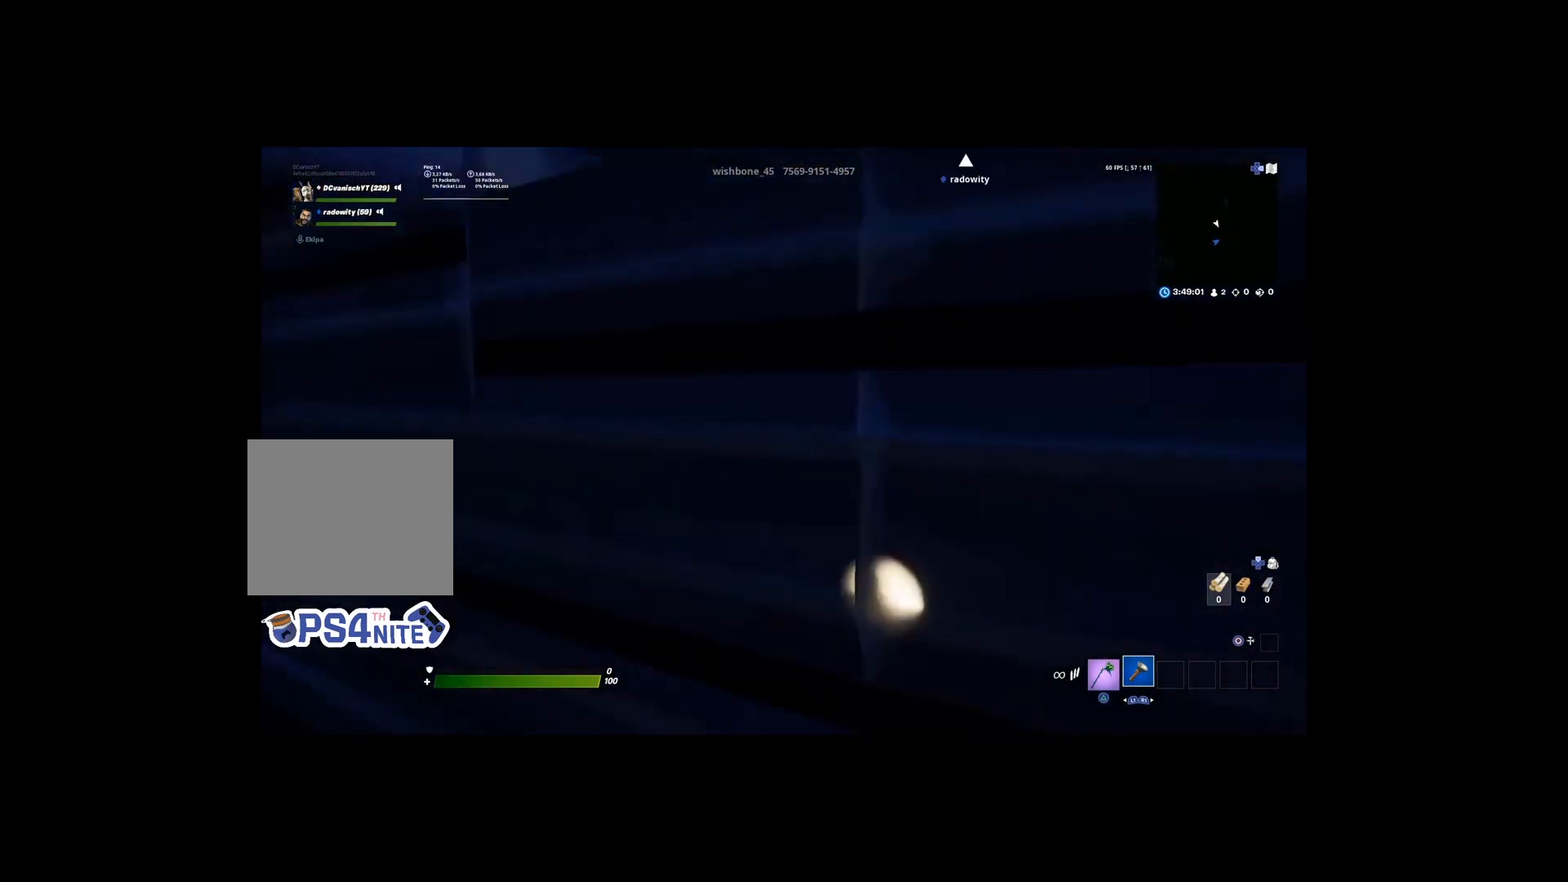
{"buttons": [], "left_stick": "up", "right_stick": "center", "events": [[433, "left_stick", "up"]]}
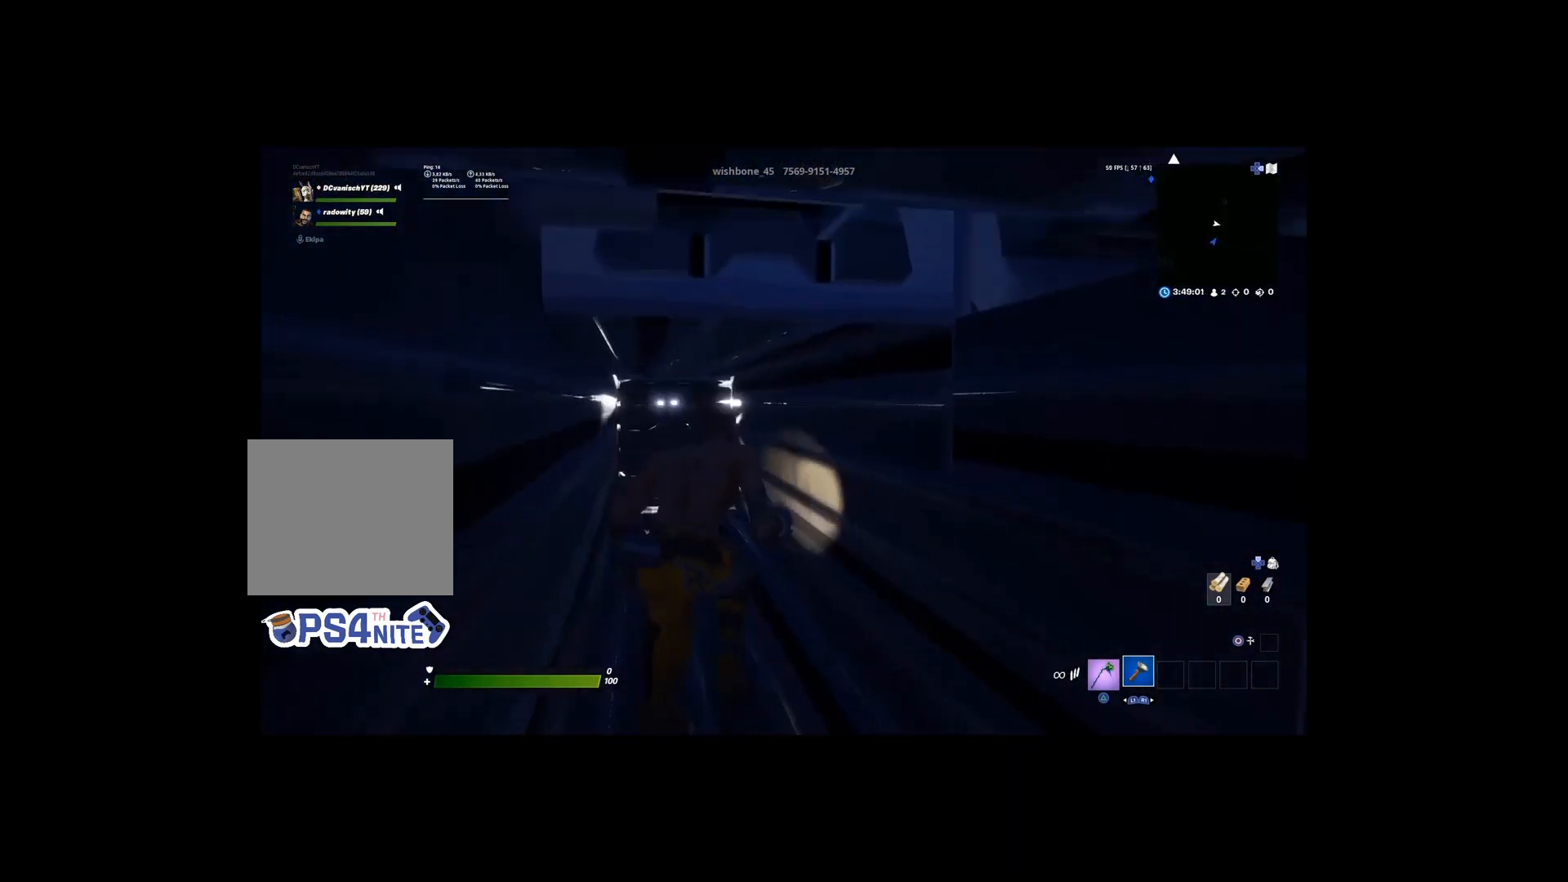
{"buttons": [], "left_stick": "up", "right_stick": "center", "events": []}
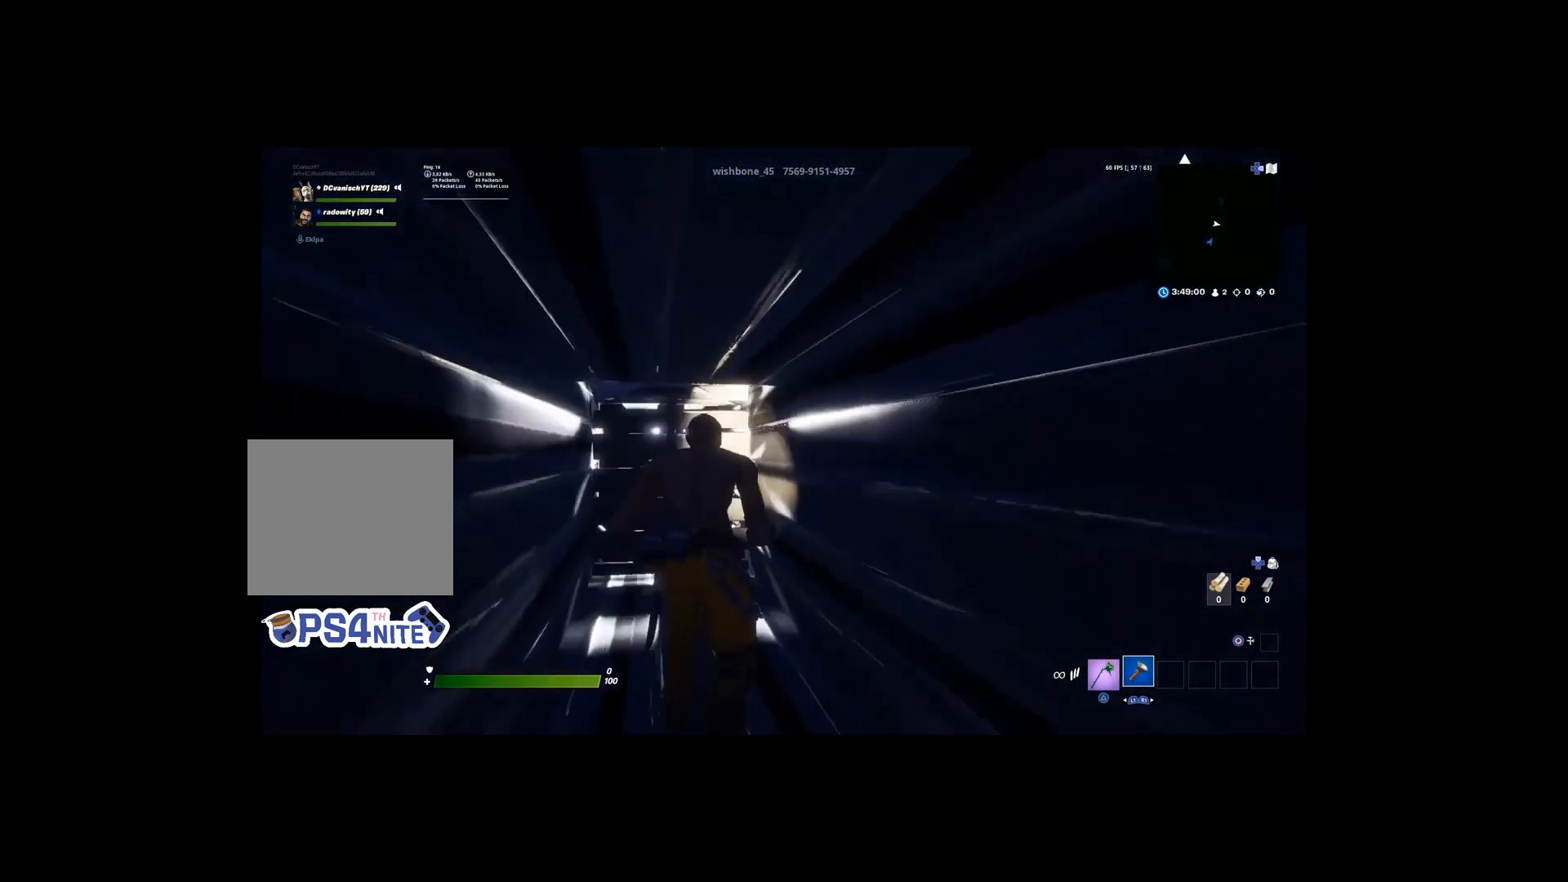
{"buttons": [], "left_stick": "up-left", "right_stick": "right", "events": [[67, "R3", "down"], [167, "left_stick", "up-left"], [200, "R3", "up"], [300, "right_stick", "right"]]}
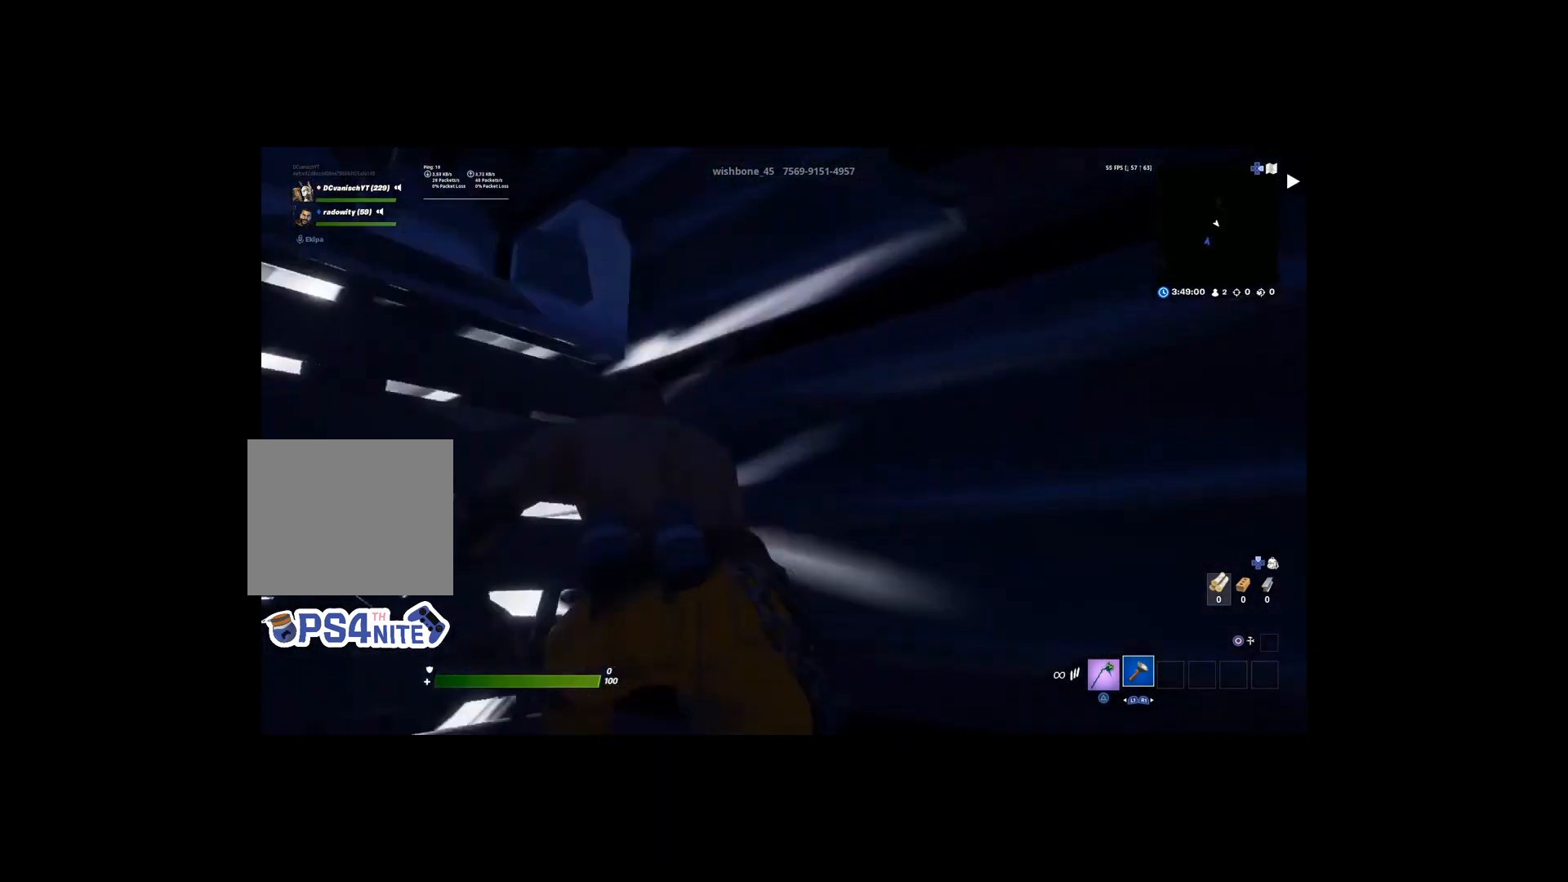
{"buttons": [], "left_stick": "up", "right_stick": "center", "events": [[133, "left_stick", "center"], [233, "right_stick", "center"], [300, "left_stick", "up-right"], [433, "left_stick", "up"]]}
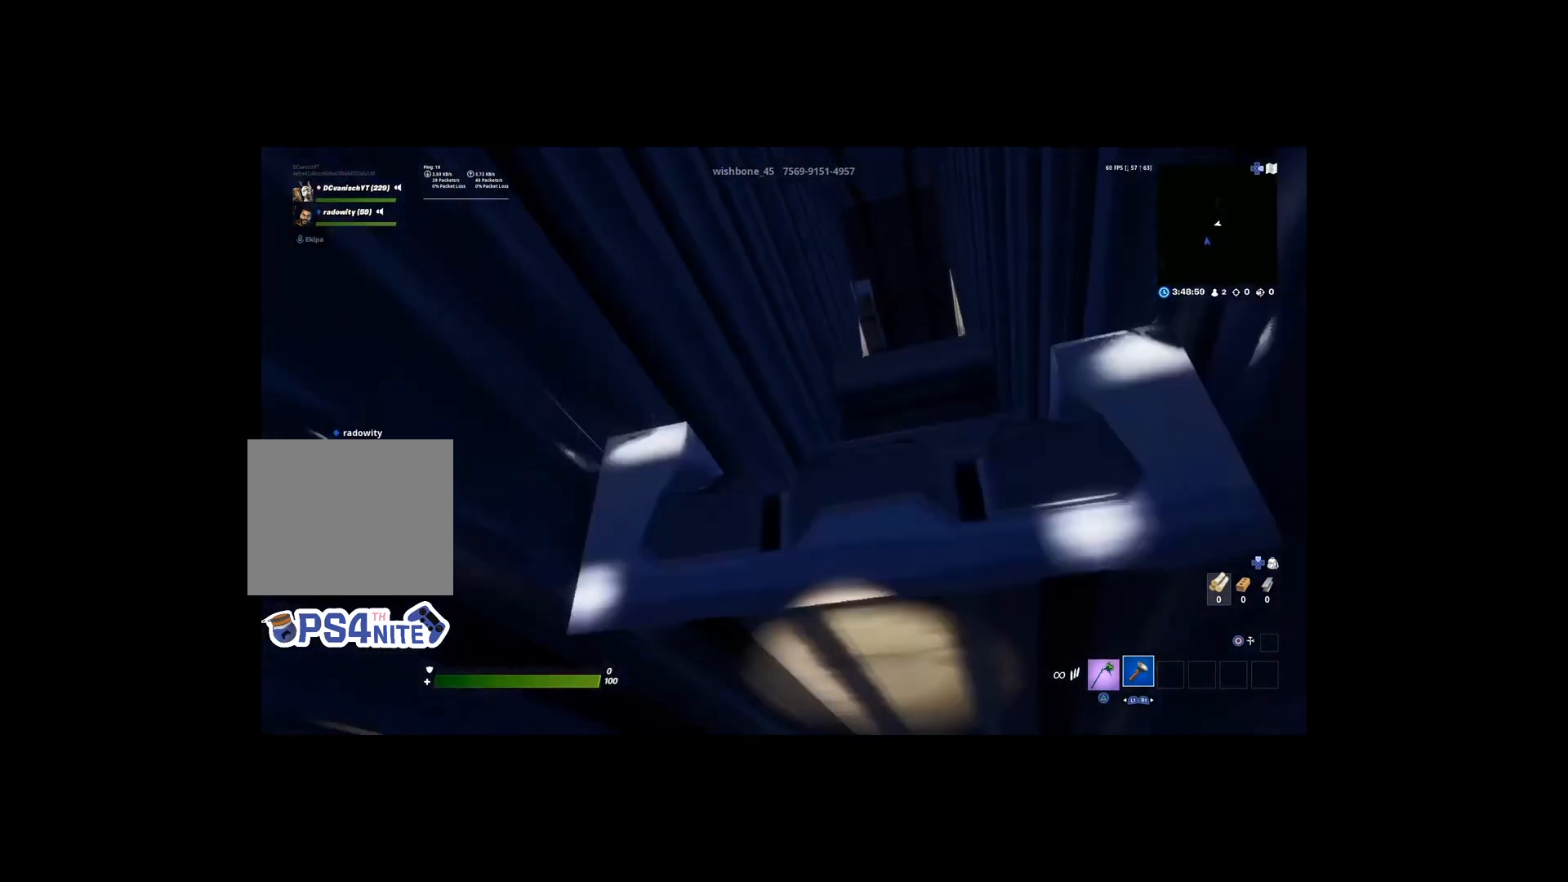
{"buttons": [], "left_stick": "center", "right_stick": "center", "events": [[33, "left_stick", "center"]]}
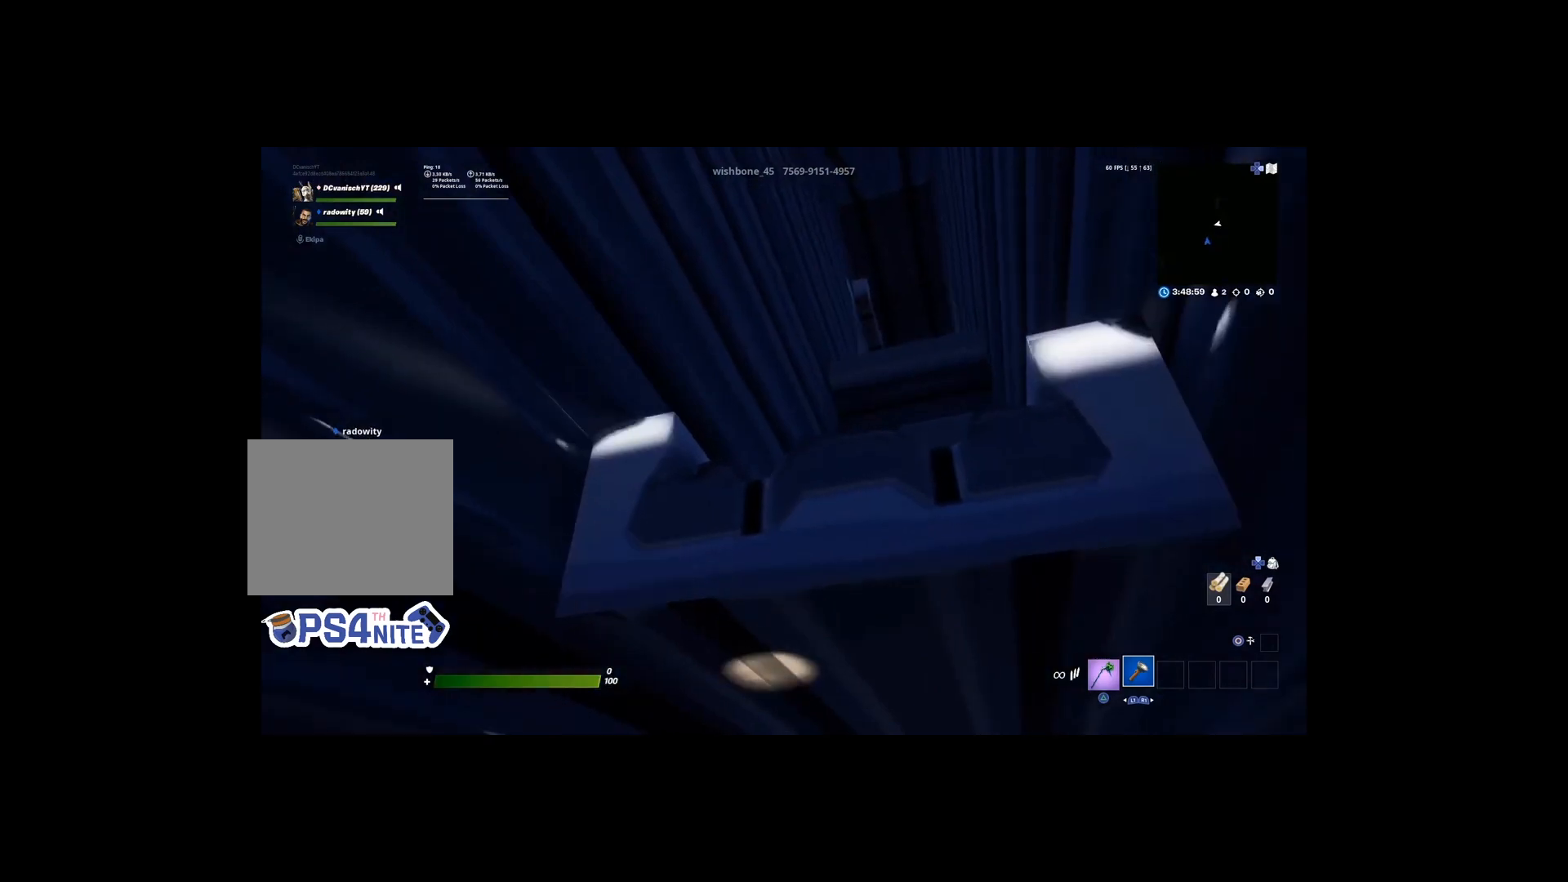
{"buttons": [], "left_stick": "up", "right_stick": "down", "events": [[33, "left_stick", "up-right"], [100, "CROSS", "down"], [100, "left_stick", "up"], [433, "CROSS", "up"], [500, "right_stick", "down"]]}
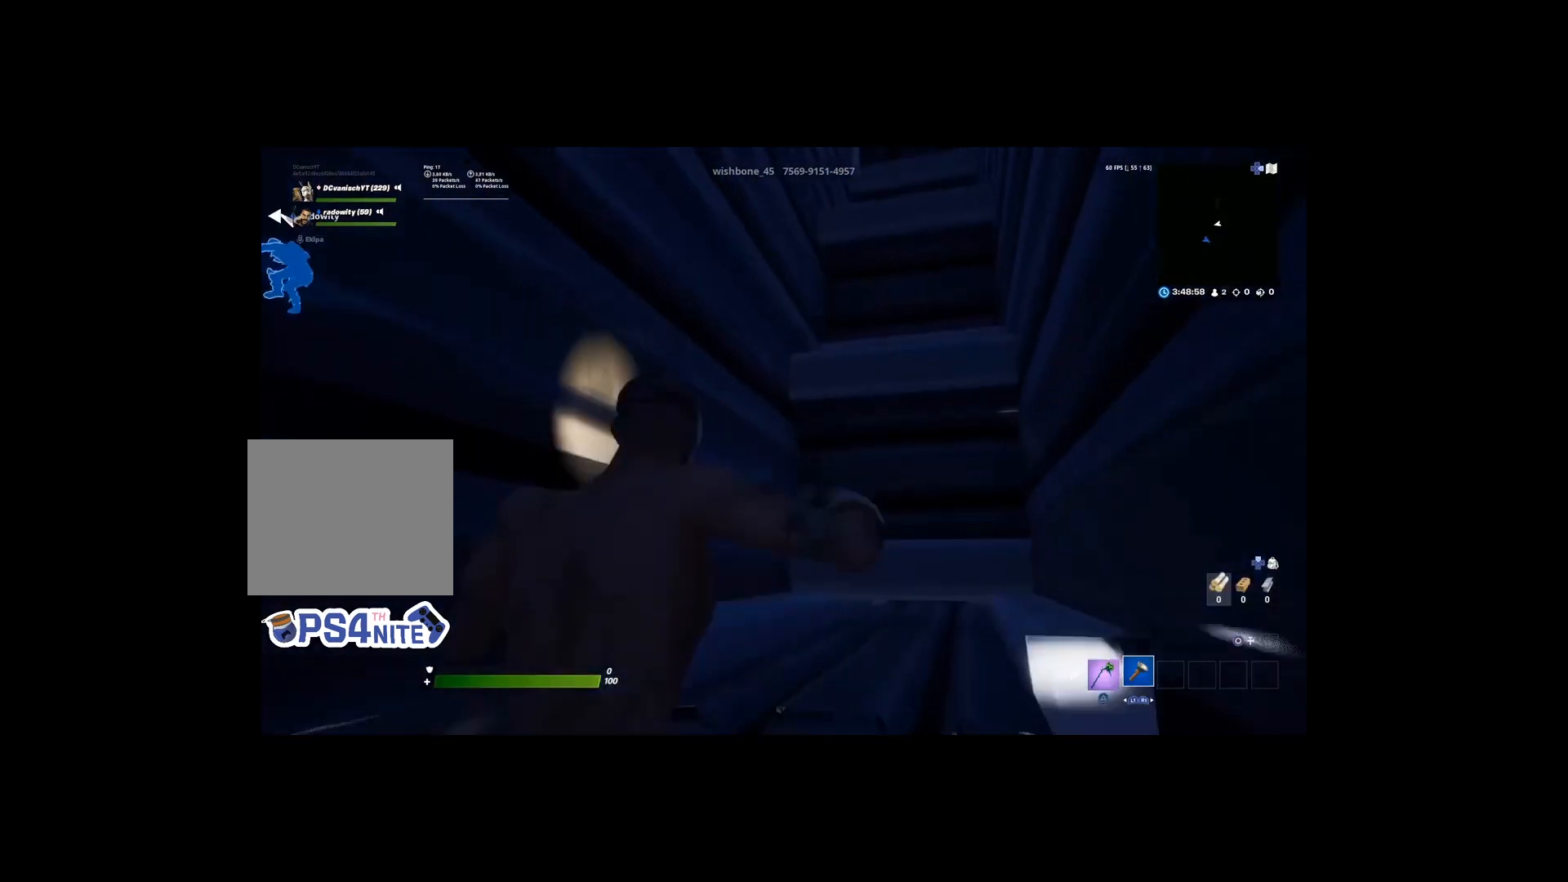
{"buttons": [], "left_stick": "down", "right_stick": "center", "events": [[167, "right_stick", "center"], [233, "left_stick", "center"], [300, "left_stick", "down"]]}
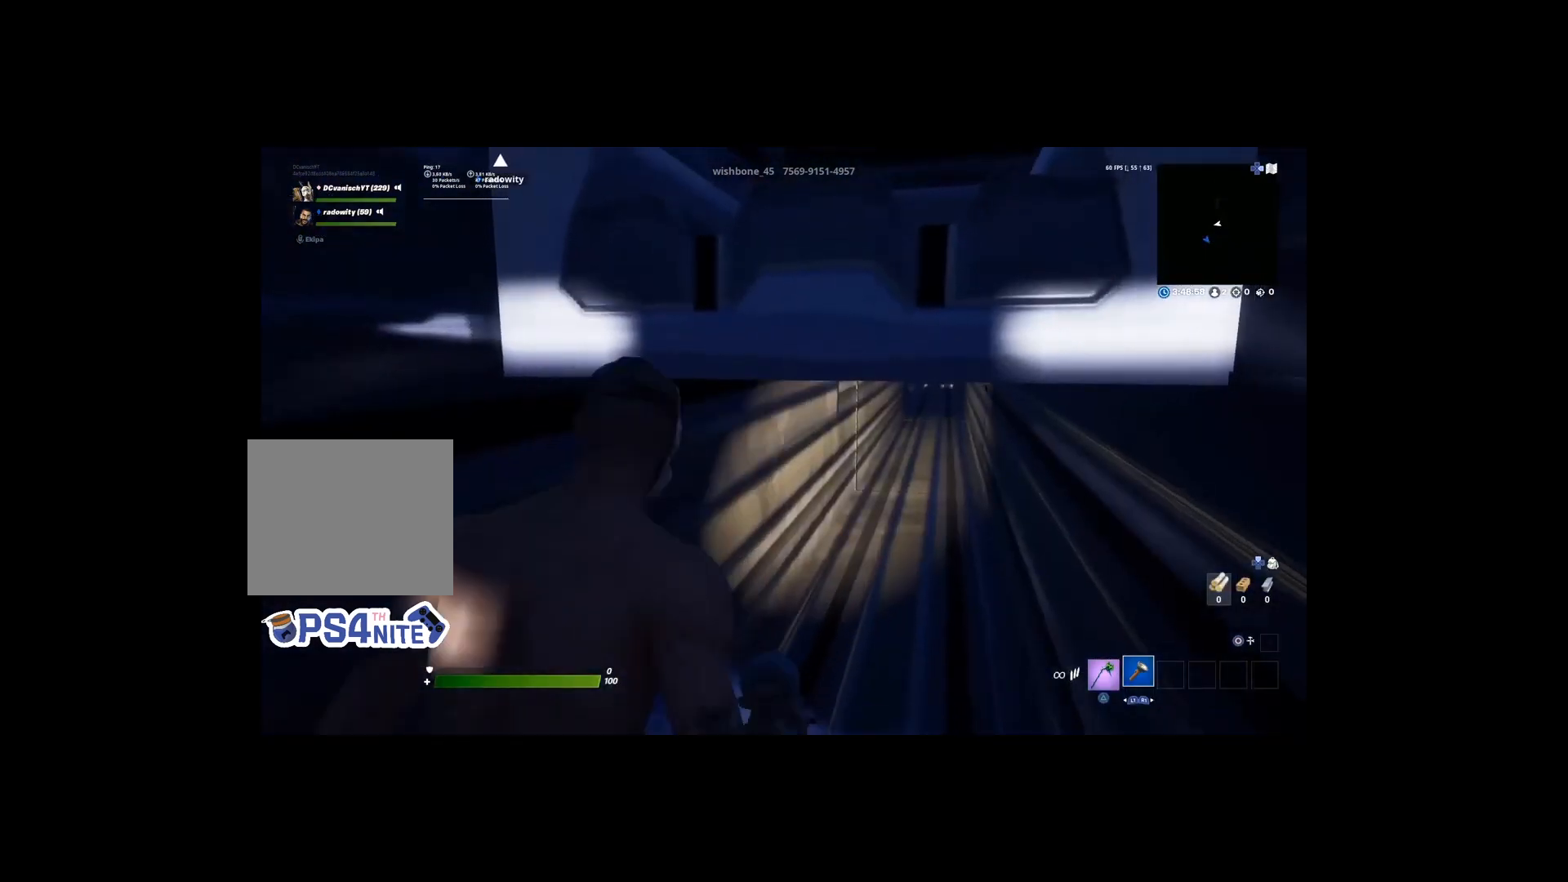
{"buttons": ["CROSS"], "left_stick": "up", "right_stick": "center", "events": [[133, "left_stick", "center"], [267, "left_stick", "up"], [333, "CROSS", "down"]]}
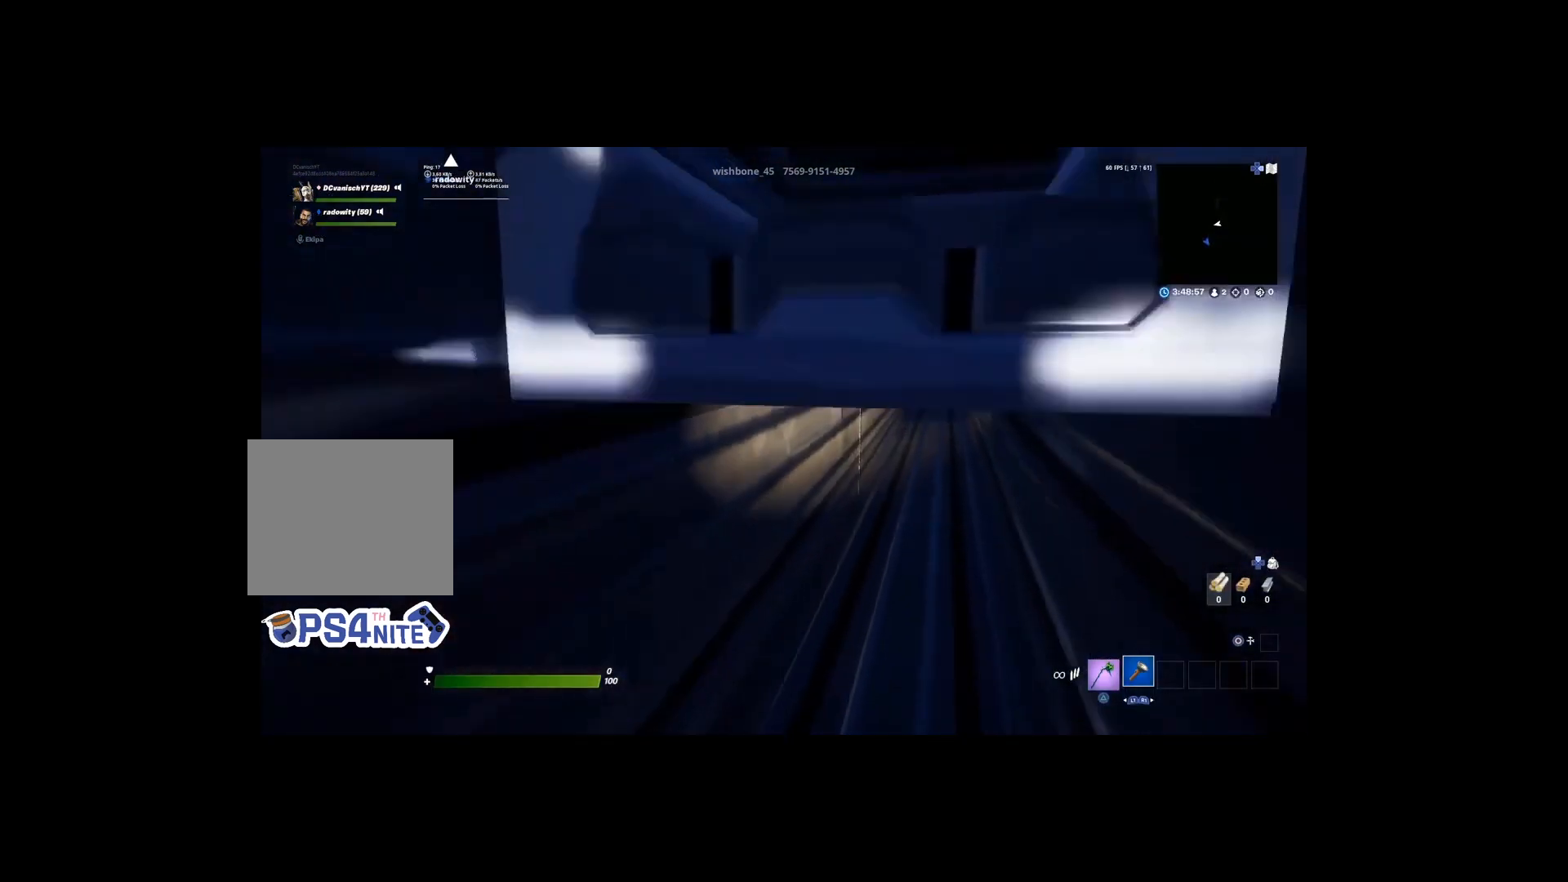
{"buttons": [], "left_stick": "up", "right_stick": "center", "events": [[433, "CROSS", "up"]]}
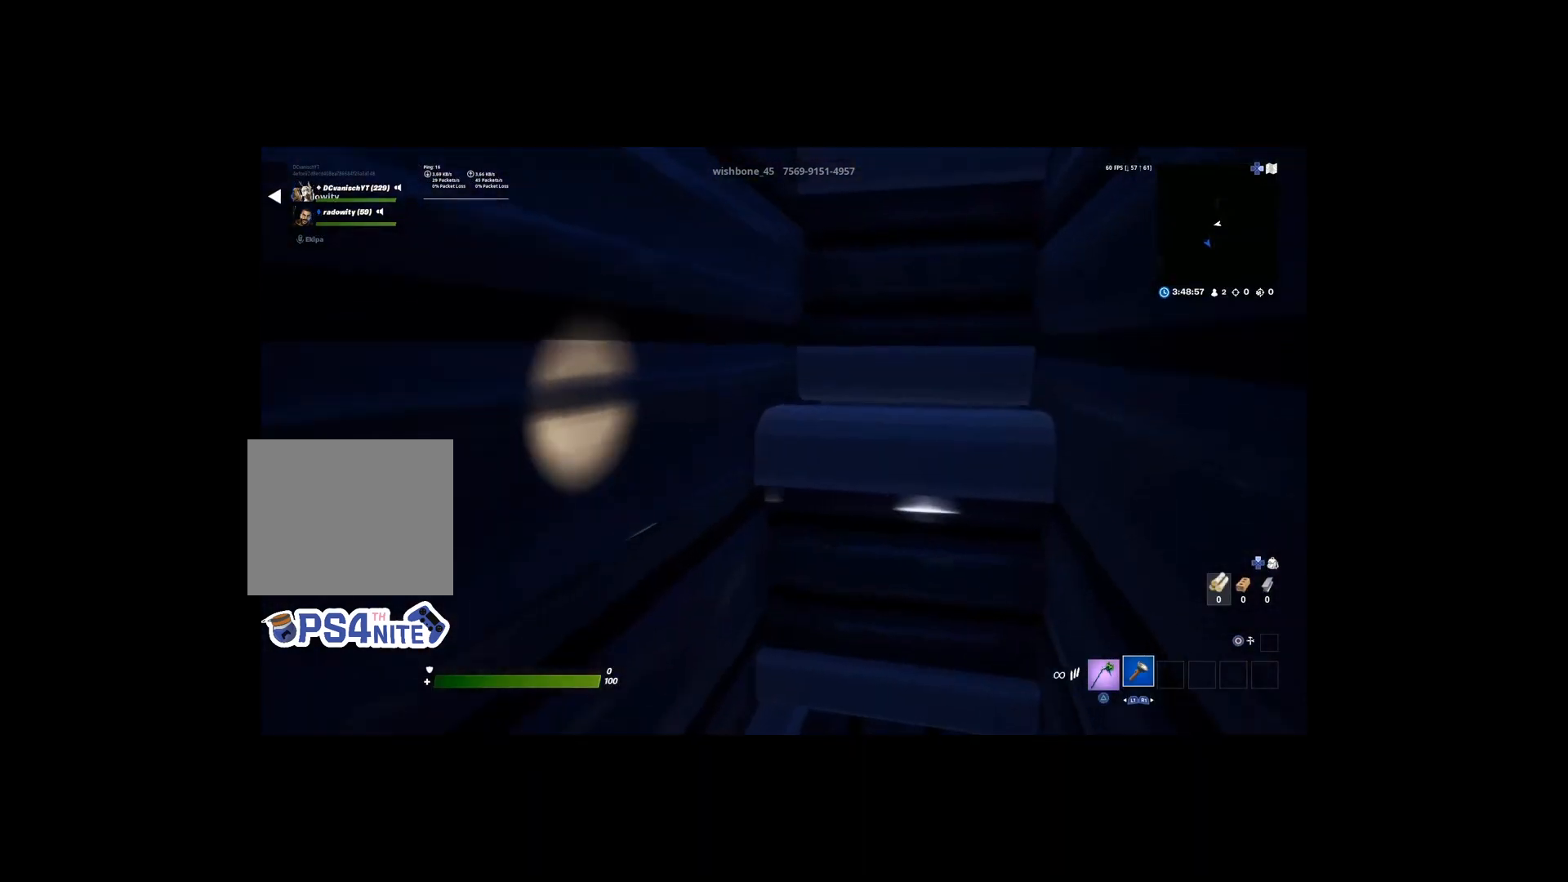
{"buttons": [], "left_stick": "right", "right_stick": "center", "events": [[167, "left_stick", "up-right"], [167, "right_stick", "up-left"], [333, "right_stick", "center"], [433, "left_stick", "right"]]}
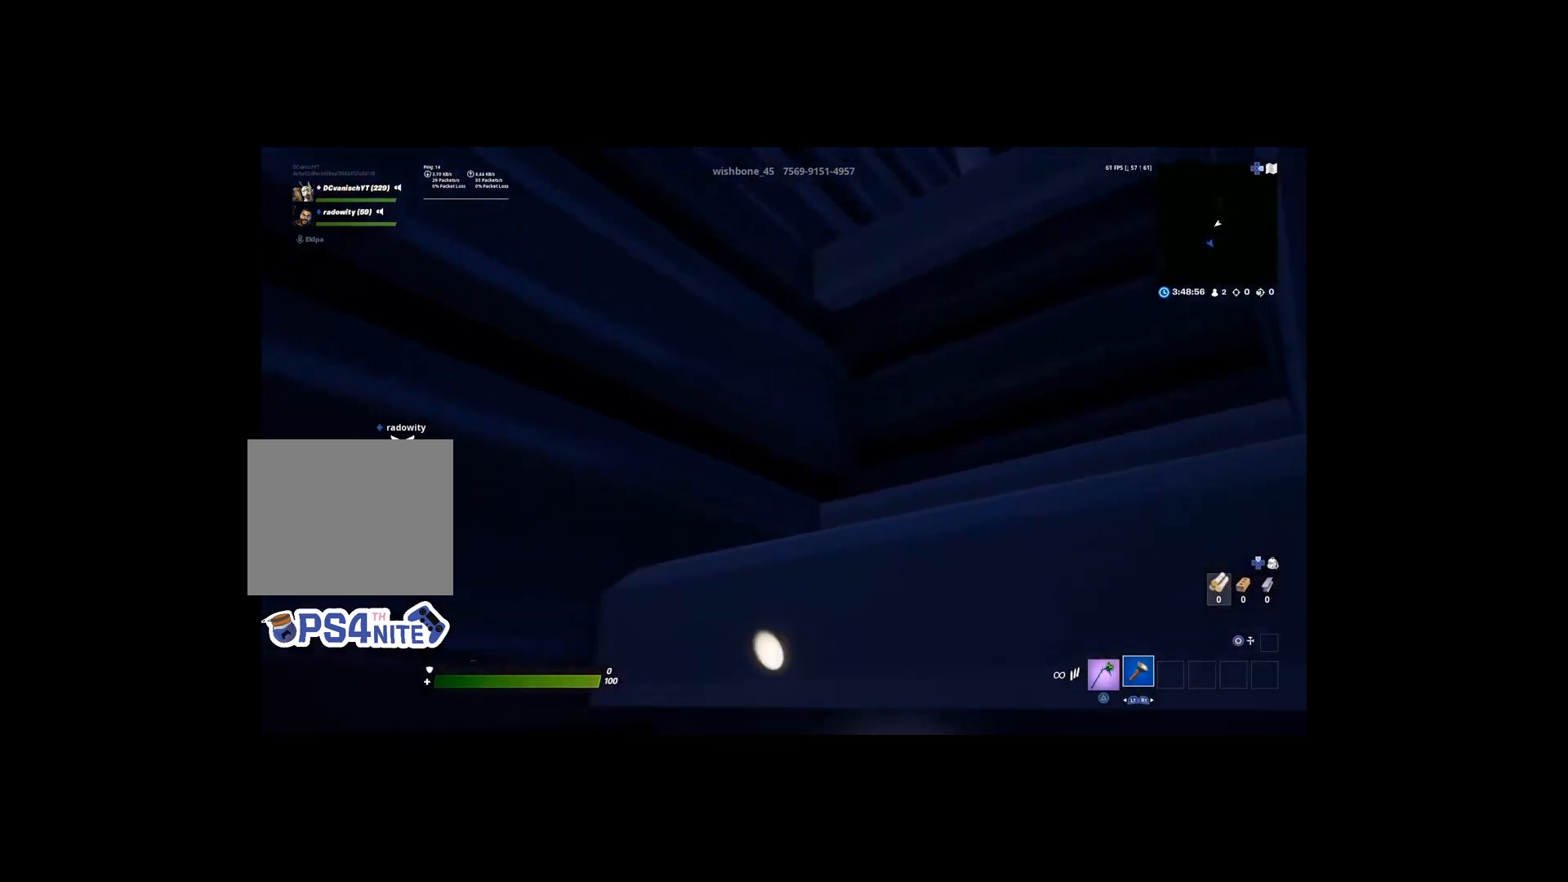
{"buttons": [], "left_stick": "up-right", "right_stick": "center", "events": [[33, "CROSS", "down"], [333, "left_stick", "up-right"], [367, "CROSS", "up"]]}
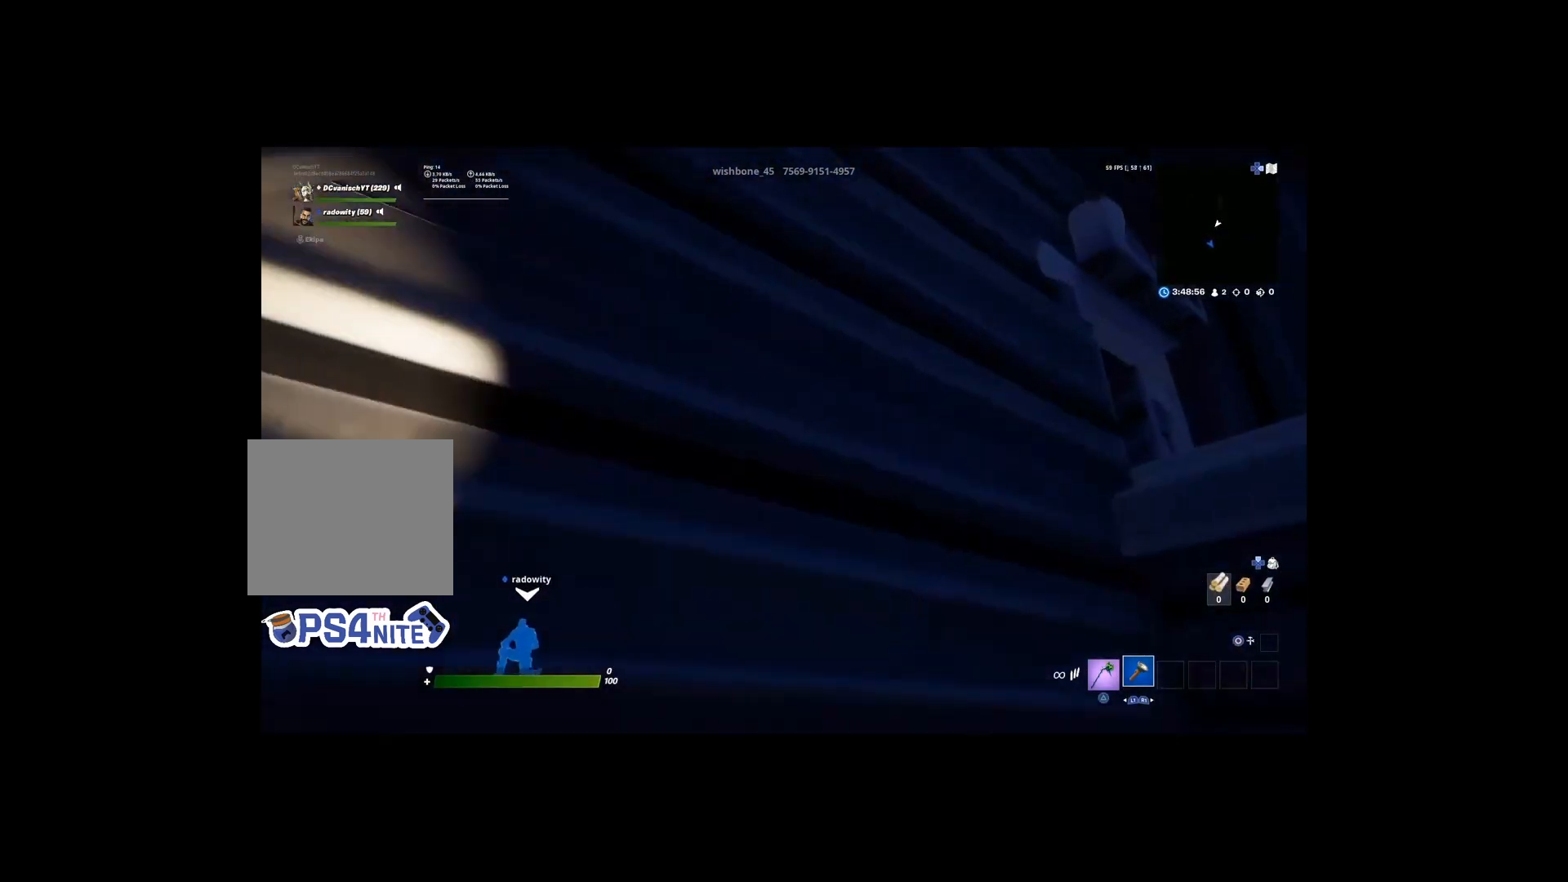
{"buttons": [], "left_stick": "center", "right_stick": "center", "events": [[67, "left_stick", "center"]]}
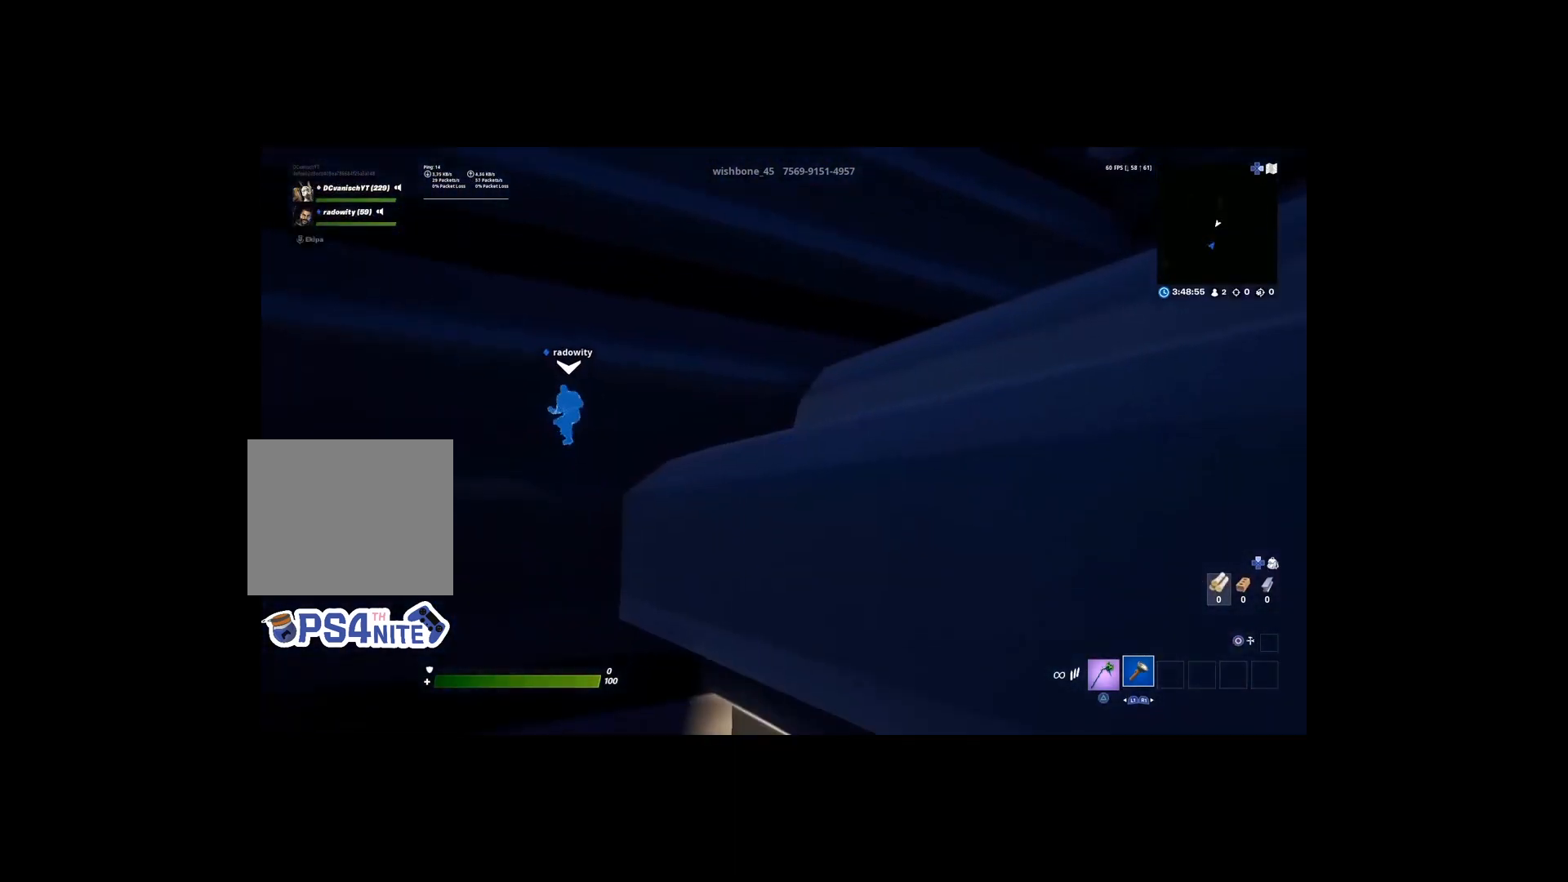
{"buttons": [], "left_stick": "up-right", "right_stick": "center", "events": [[67, "left_stick", "up-right"], [100, "CROSS", "down"], [500, "CROSS", "up"]]}
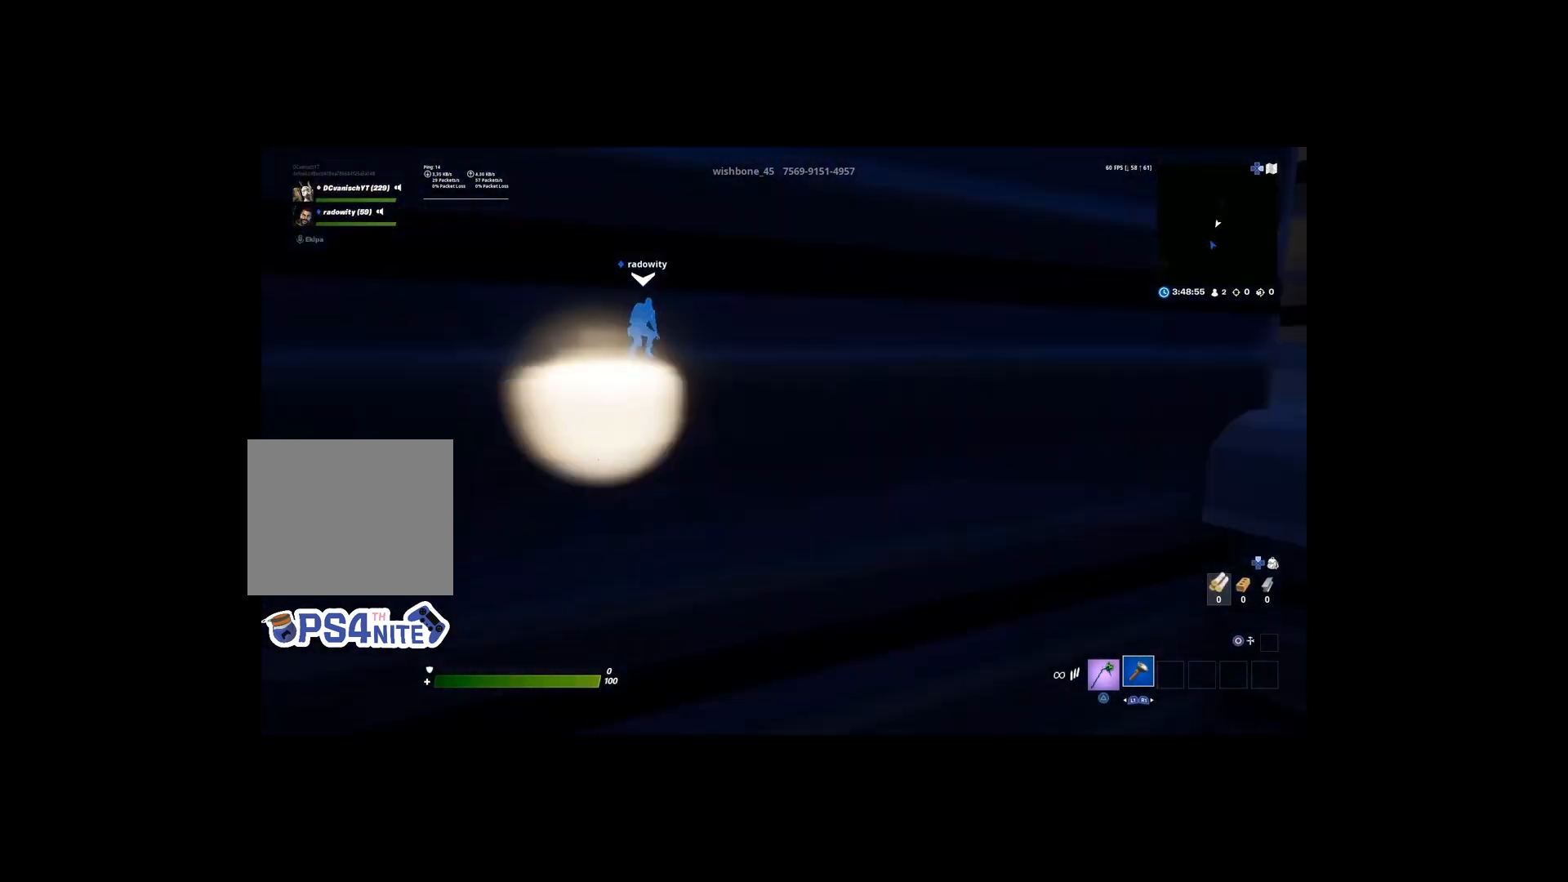
{"buttons": ["CROSS"], "left_stick": "right", "right_stick": "center", "events": [[167, "left_stick", "right"], [500, "CROSS", "down"]]}
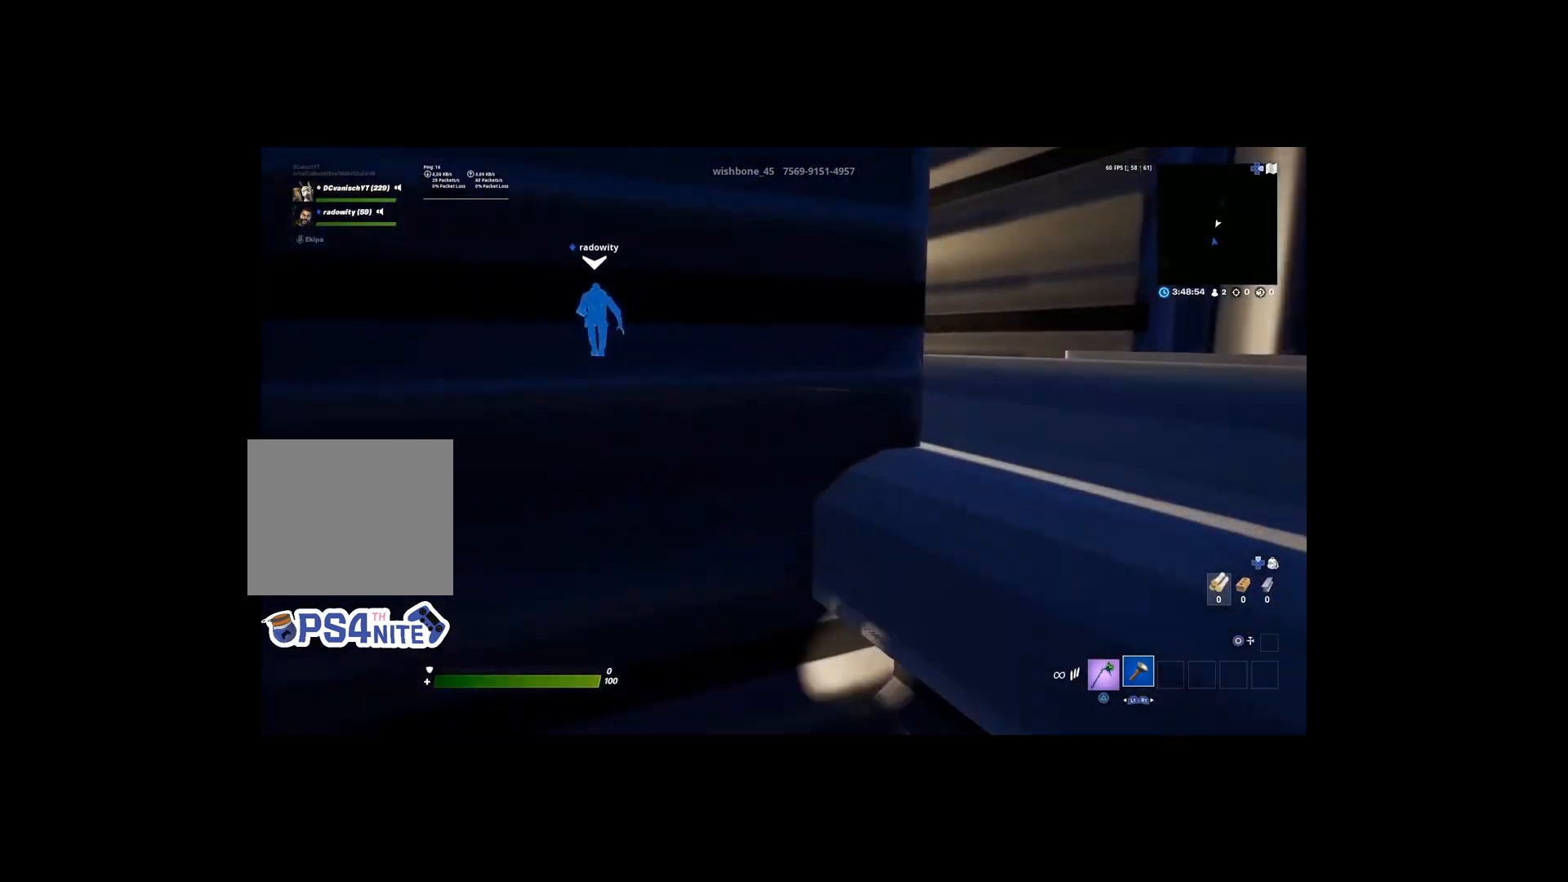
{"buttons": [], "left_stick": "right", "right_stick": "center", "events": [[300, "CROSS", "up"]]}
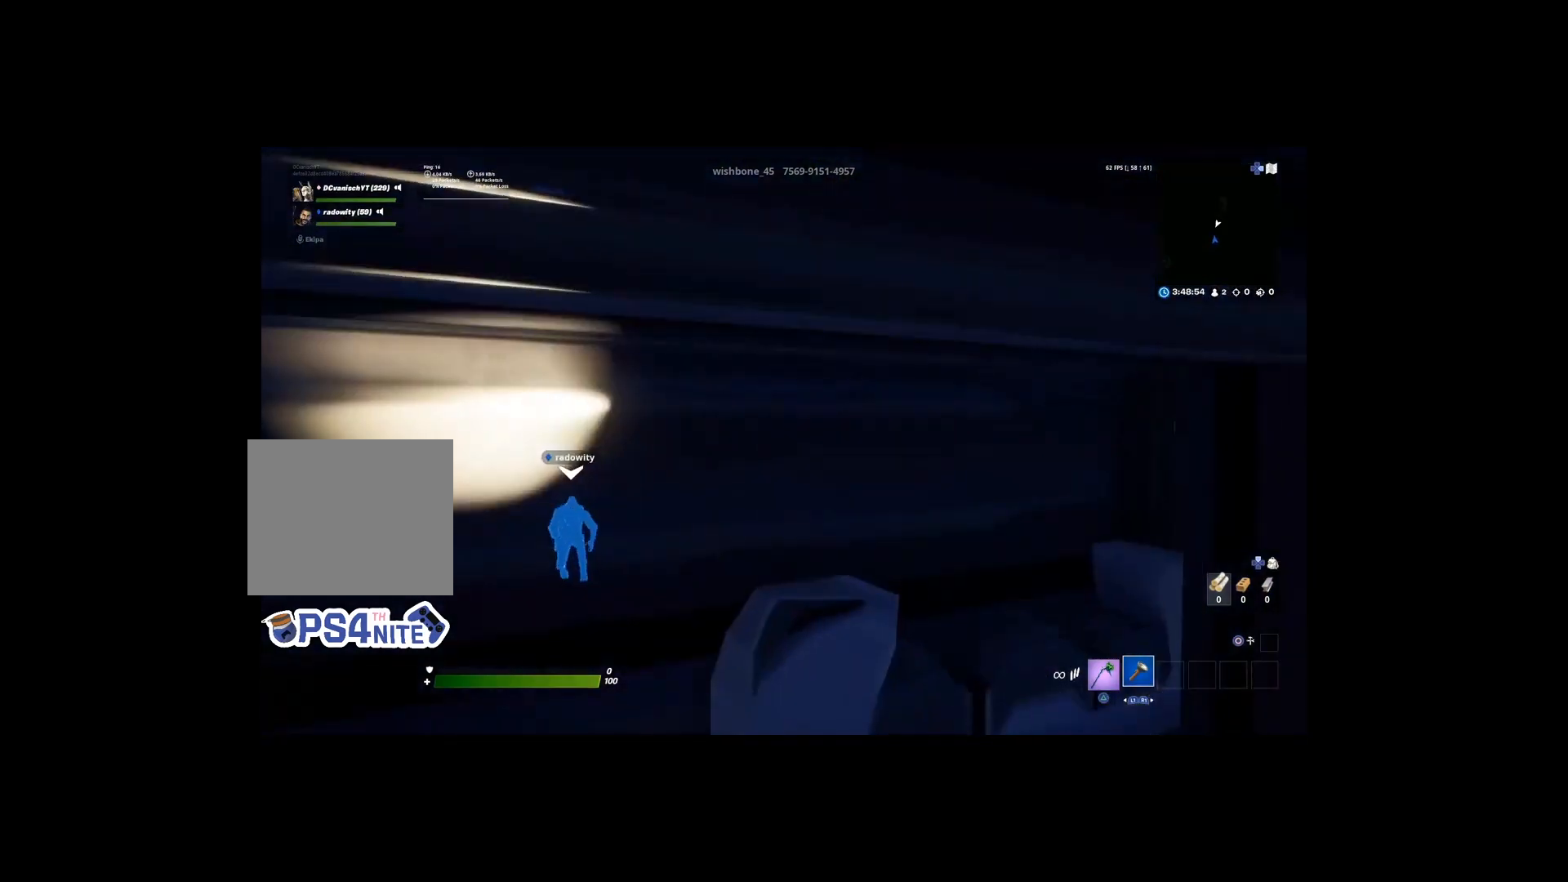
{"buttons": [], "left_stick": "right", "right_stick": "center", "events": [[33, "right_stick", "left"], [100, "left_stick", "center"], [133, "right_stick", "center"], [333, "R3", "down"], [433, "R3", "up"], [500, "left_stick", "right"]]}
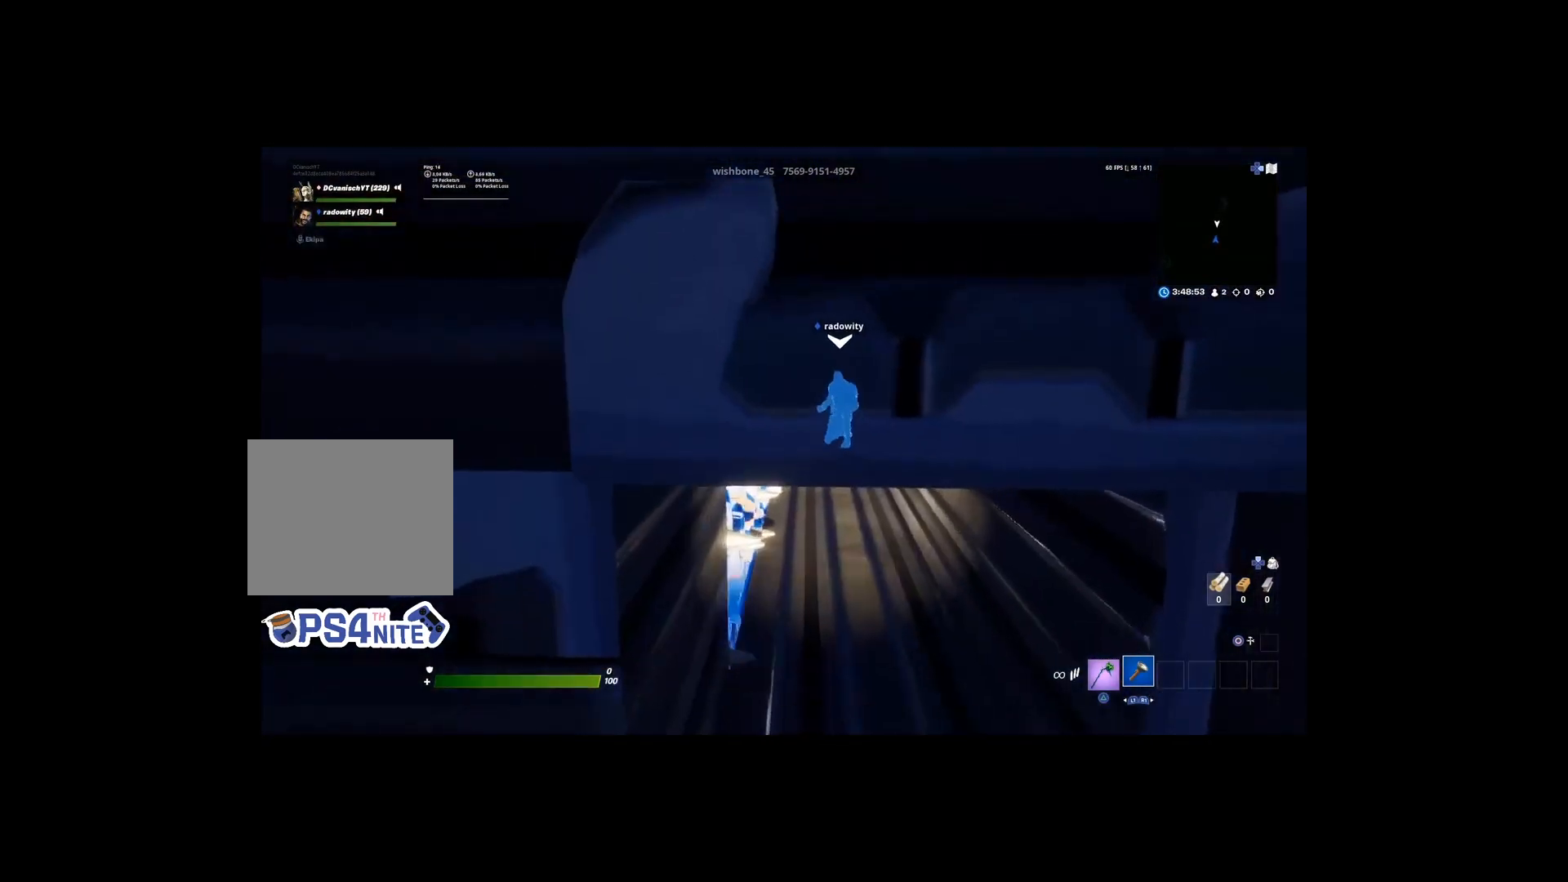
{"buttons": [], "left_stick": "right", "right_stick": "center", "events": [[300, "left_stick", "center"], [500, "left_stick", "right"]]}
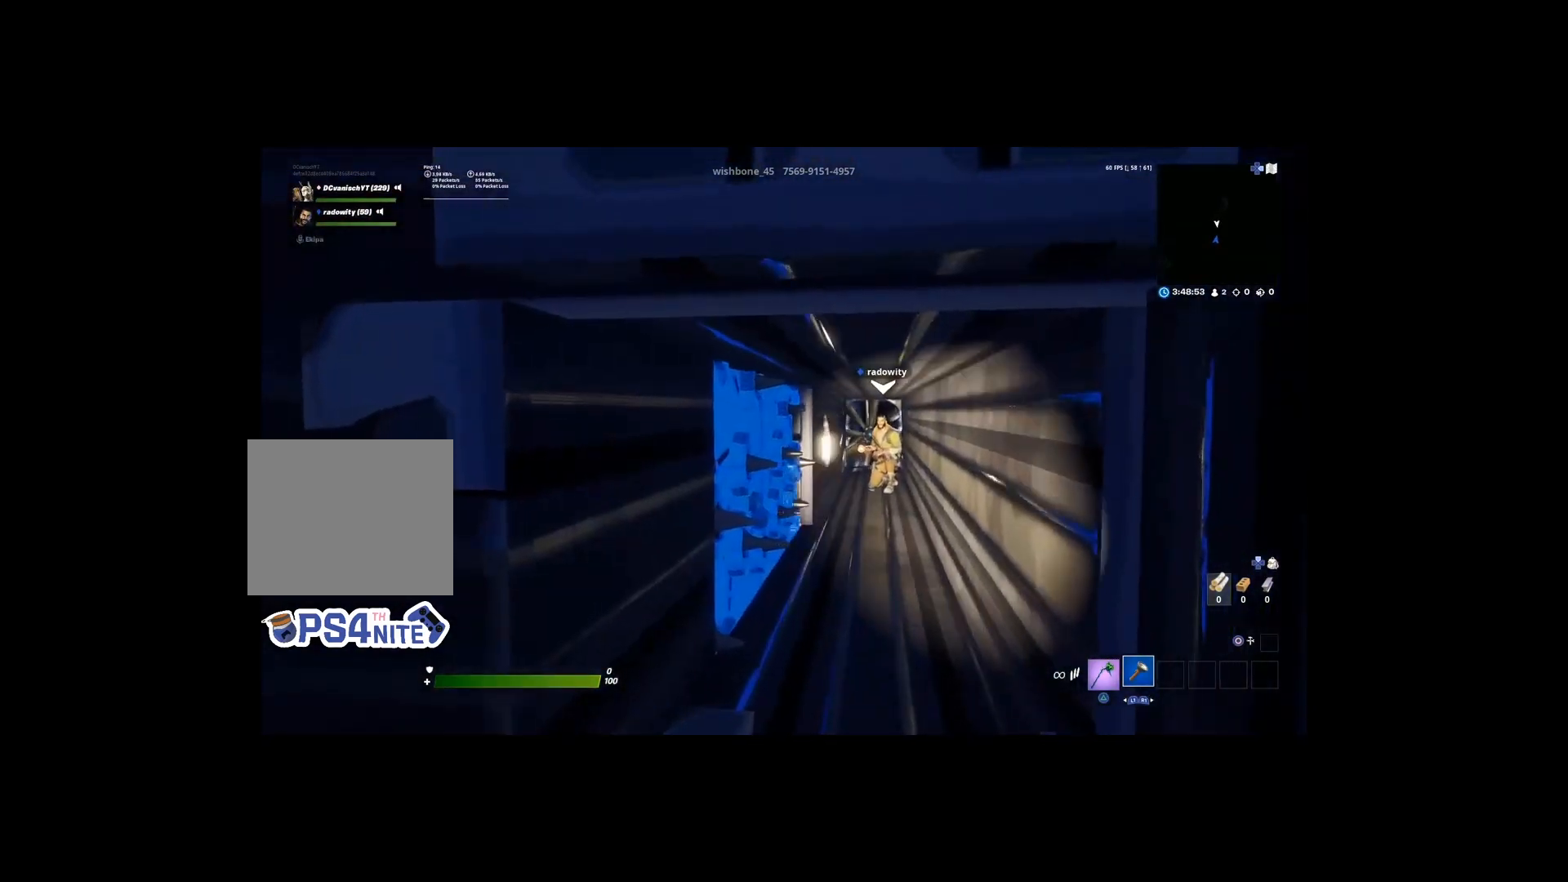
{"buttons": [], "left_stick": "right", "right_stick": "center", "events": [[167, "left_stick", "center"], [467, "left_stick", "right"]]}
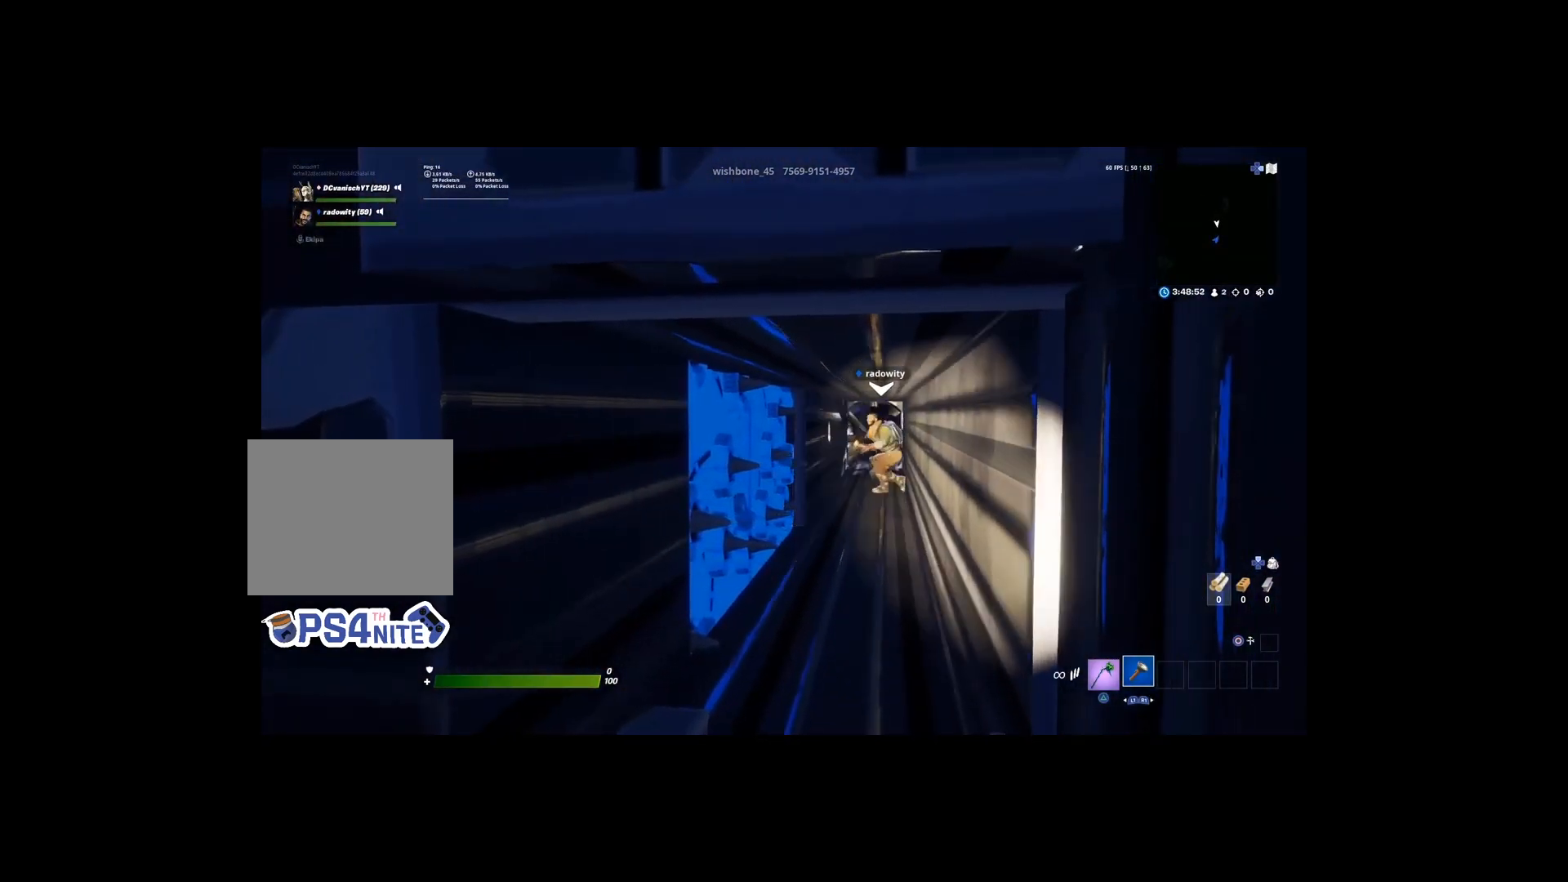
{"buttons": [], "left_stick": "up-right", "right_stick": "center", "events": [[167, "left_stick", "center"], [400, "left_stick", "up-right"]]}
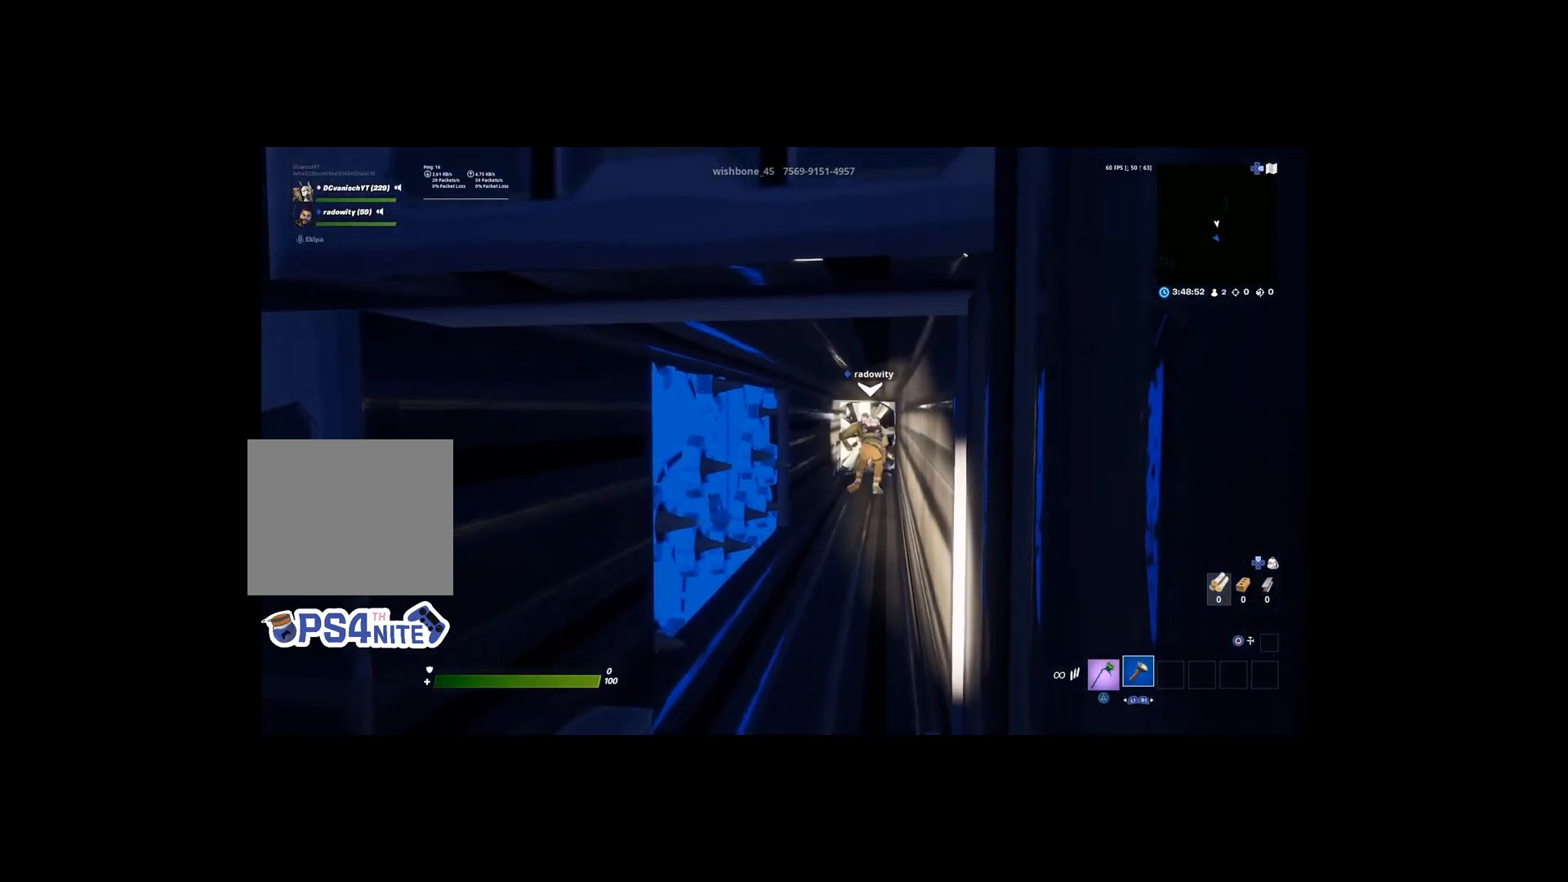
{"buttons": [], "left_stick": "up", "right_stick": "center", "events": [[100, "left_stick", "center"], [433, "left_stick", "up"]]}